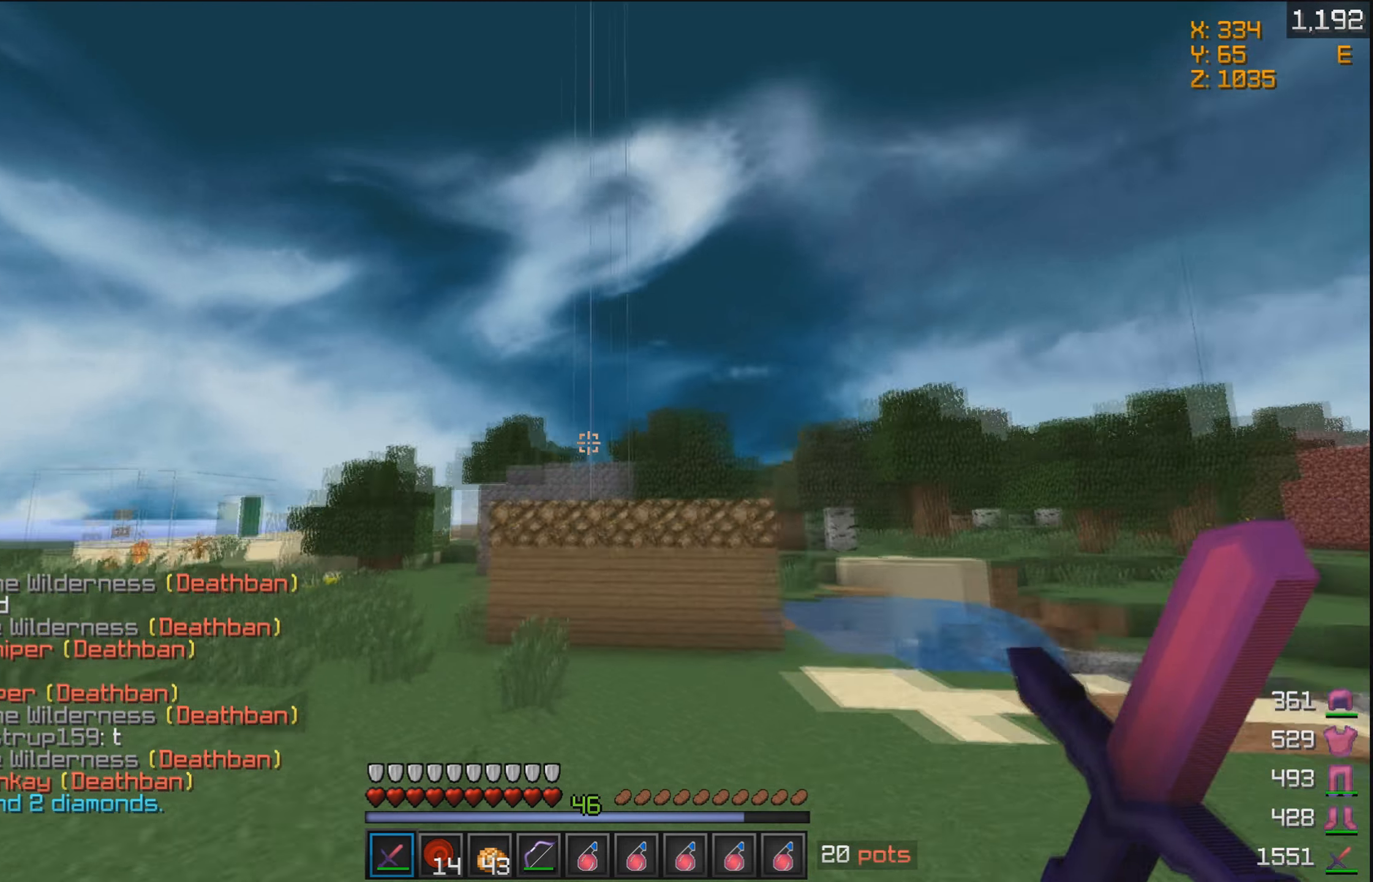
Gameplay with keyboard and mouse; each line is a JSON object with the keys and mouse buttons held at the frame after it. "events" lists presses ("down") and releases ("up") of "a", "d", "s", "w", "mouse_left" and "mouse_right" between this image and that frame as [ms after this image, input, new state], when the widget could be followed in between. "mouse_left", "mouse_right" = the "left", "right" buttons of the "mouse" list. No other keys are recorded. Fast repeated clicks can show as one long hold. Mouse movement is not recorded.
{"keys": ["a", "w"], "mouse": [], "events": []}
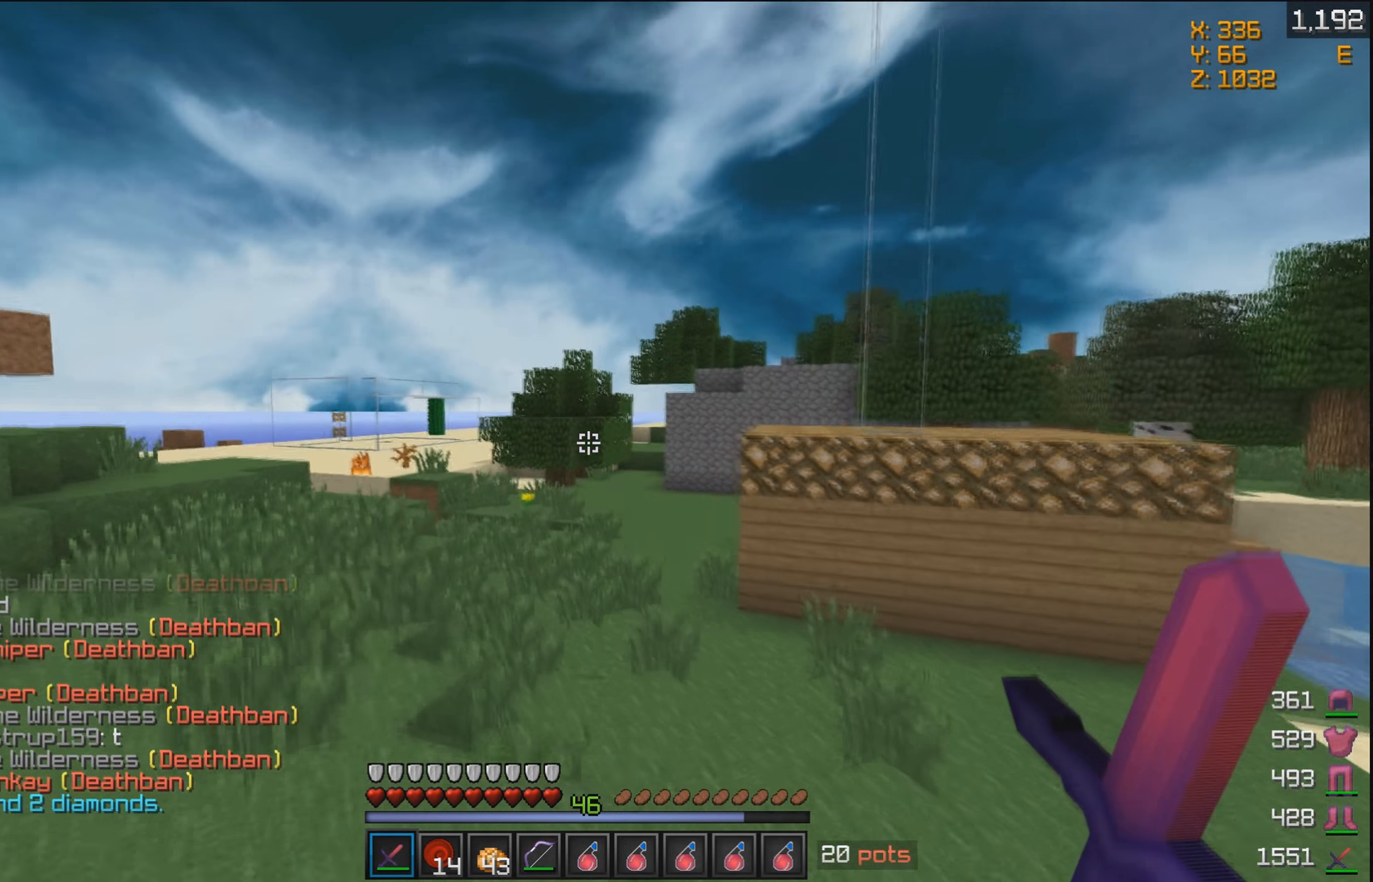
{"keys": ["a", "w"], "mouse": [], "events": []}
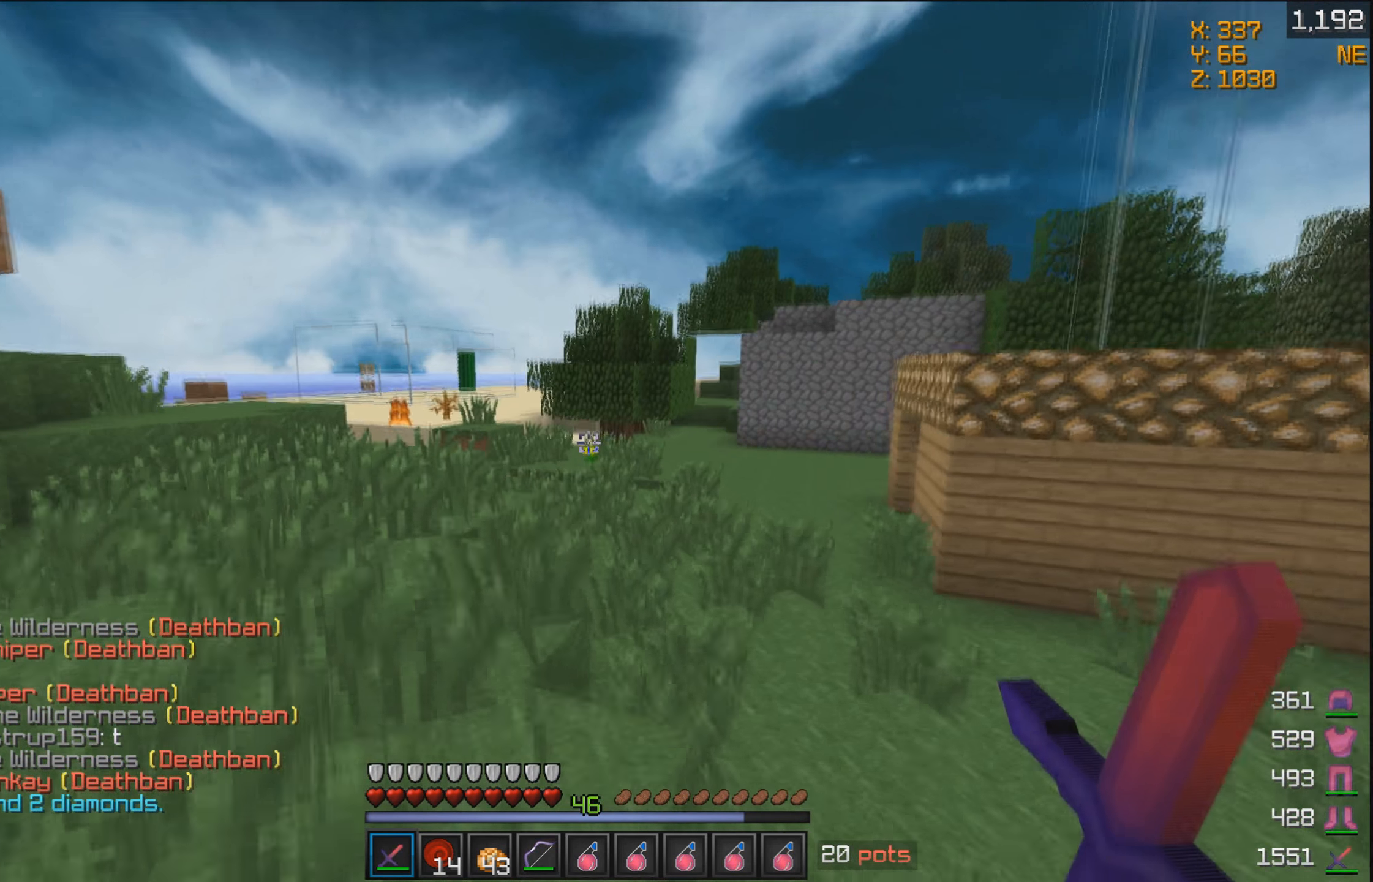
{"keys": ["a", "w"], "mouse": [], "events": []}
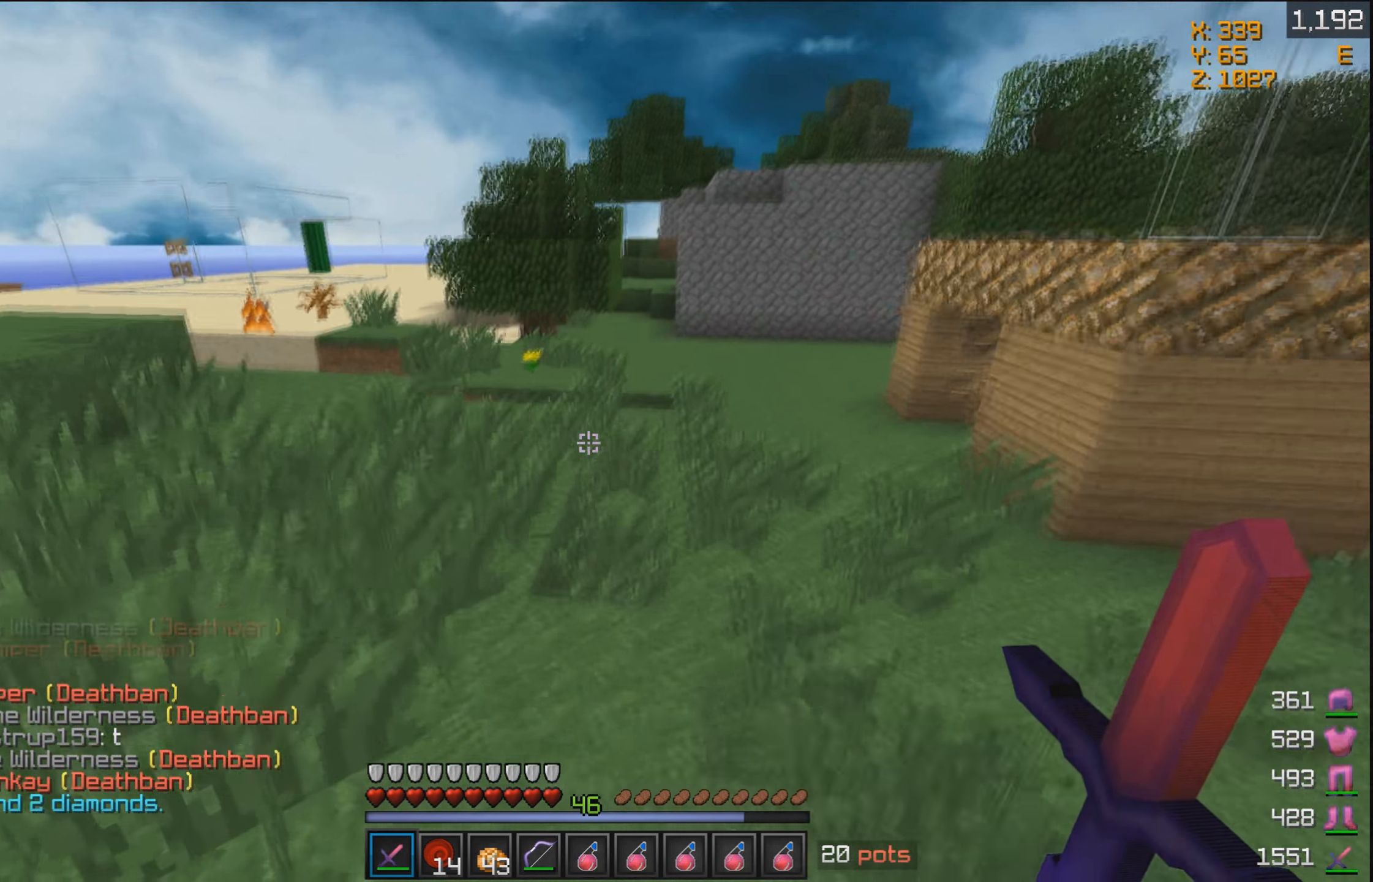
{"keys": ["w"], "mouse": [], "events": [[484, "a", "up"]]}
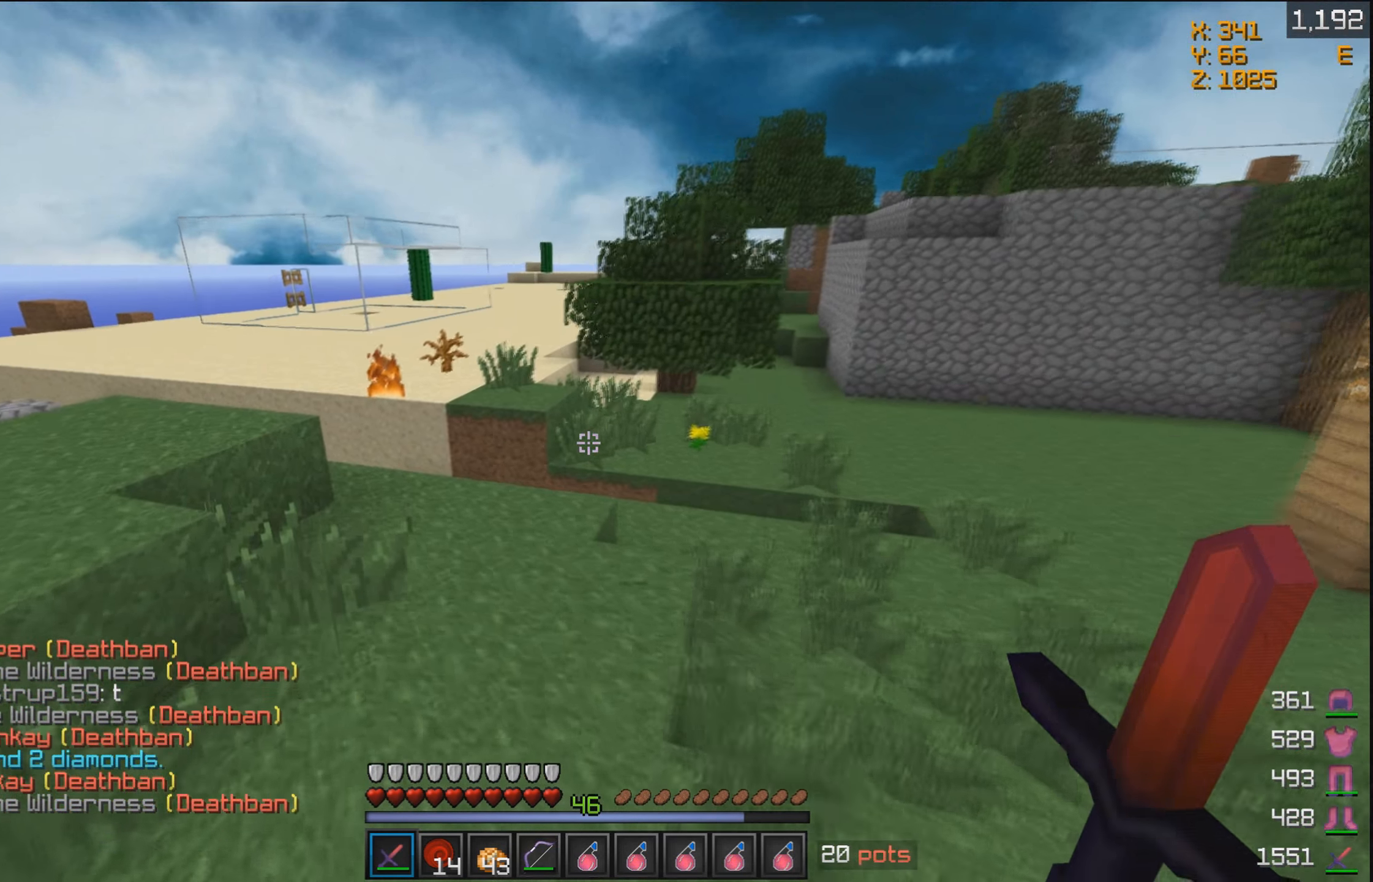
{"keys": ["w"], "mouse": [], "events": []}
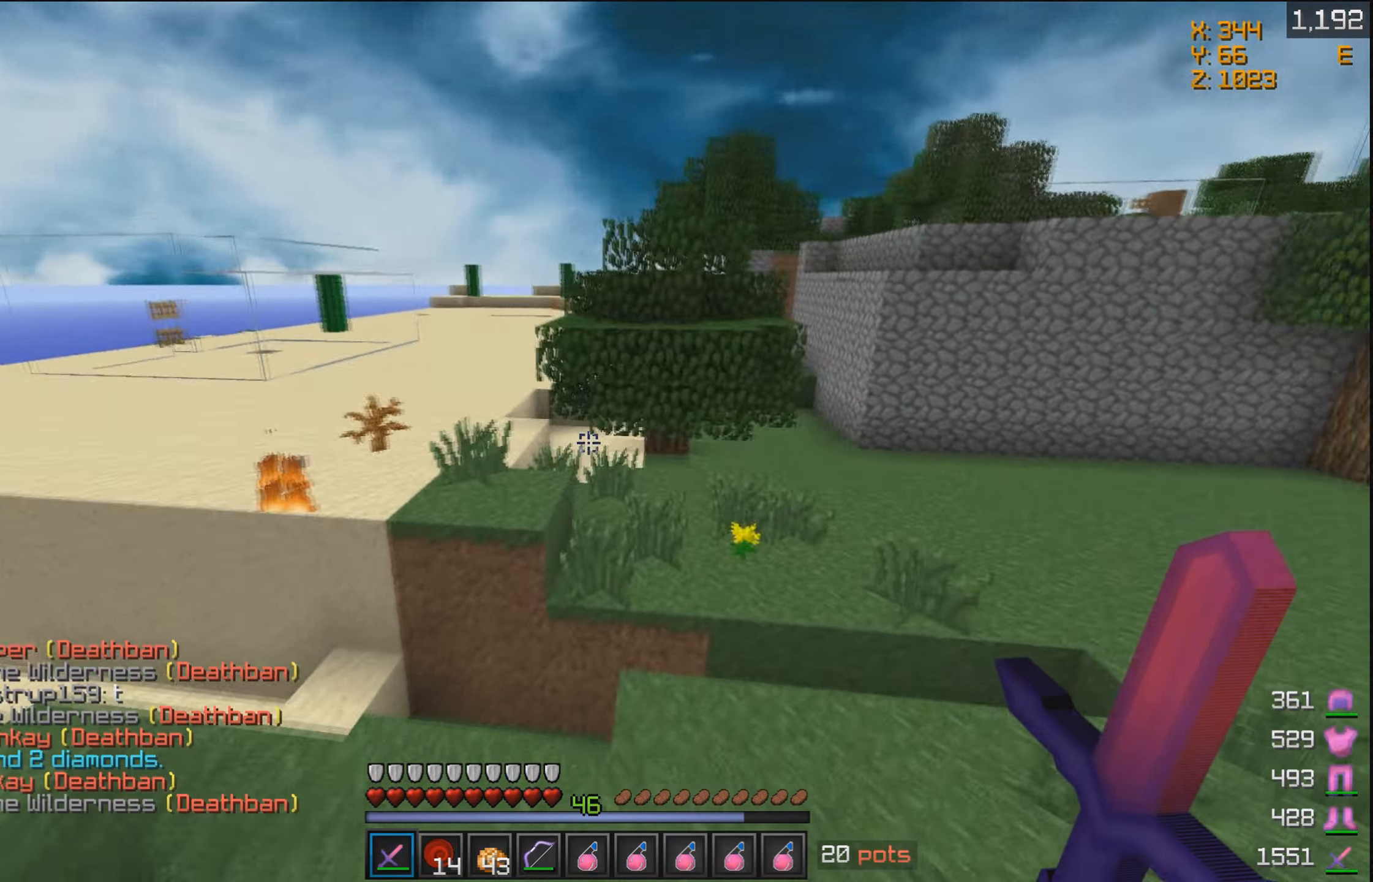
{"keys": ["a", "w"], "mouse": [], "events": [[84, "a", "down"], [300, "a", "up"], [384, "a", "down"]]}
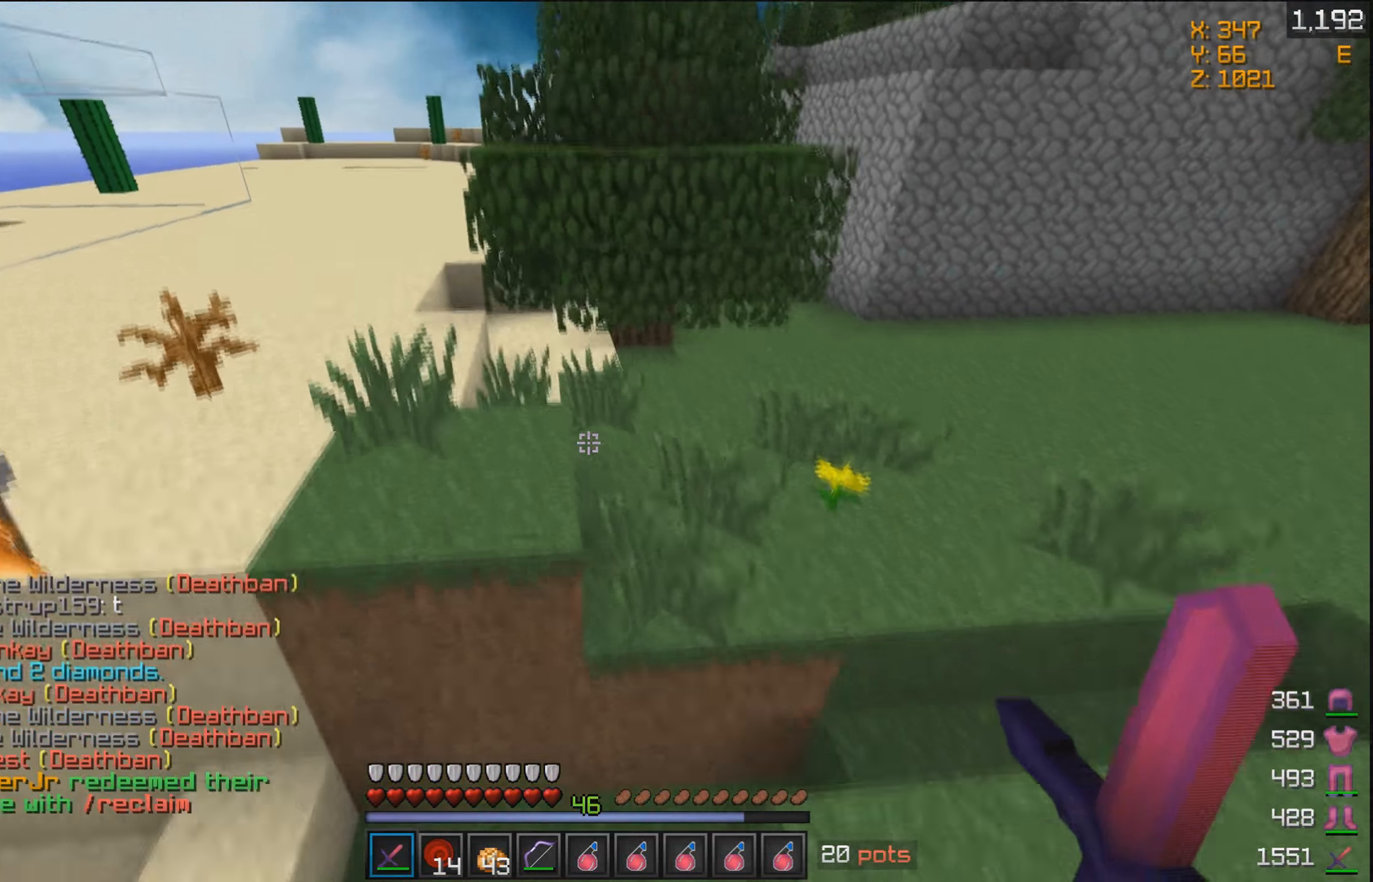
{"keys": ["w"], "mouse": [], "events": [[434, "a", "up"]]}
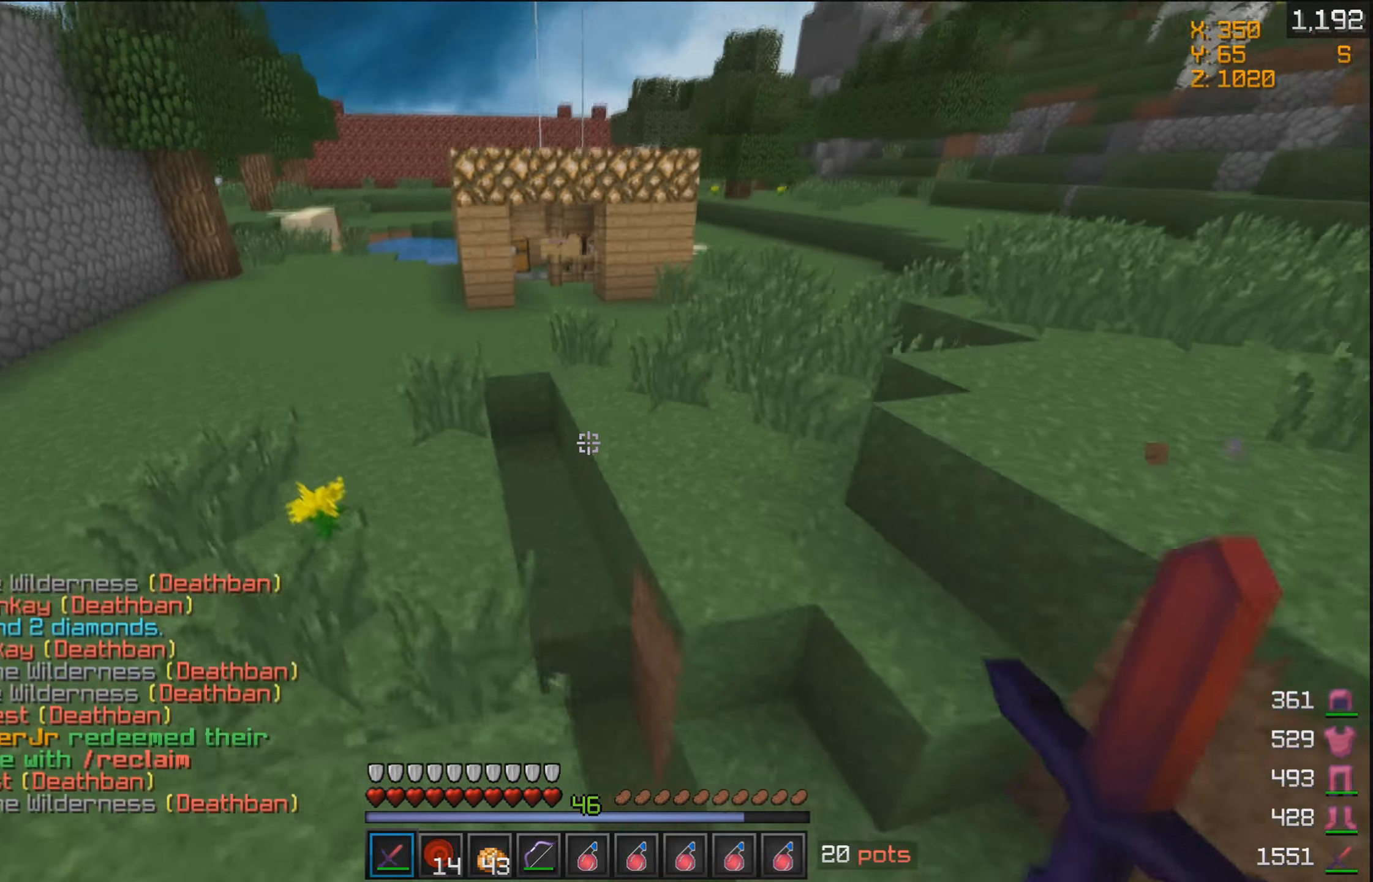
{"keys": ["w"], "mouse": [], "events": []}
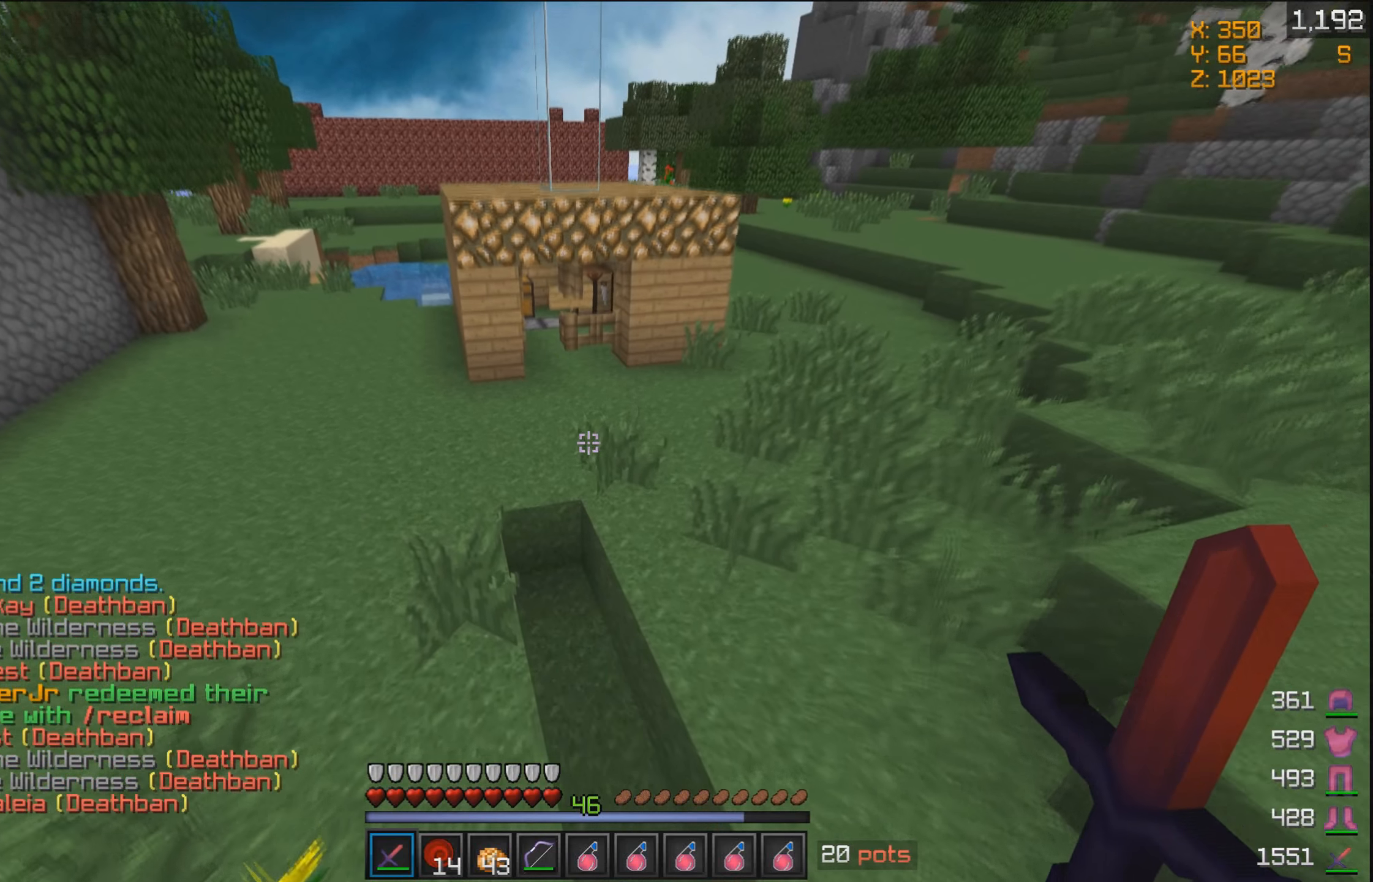
{"keys": ["d", "w"], "mouse": [], "events": [[183, "d", "down"]]}
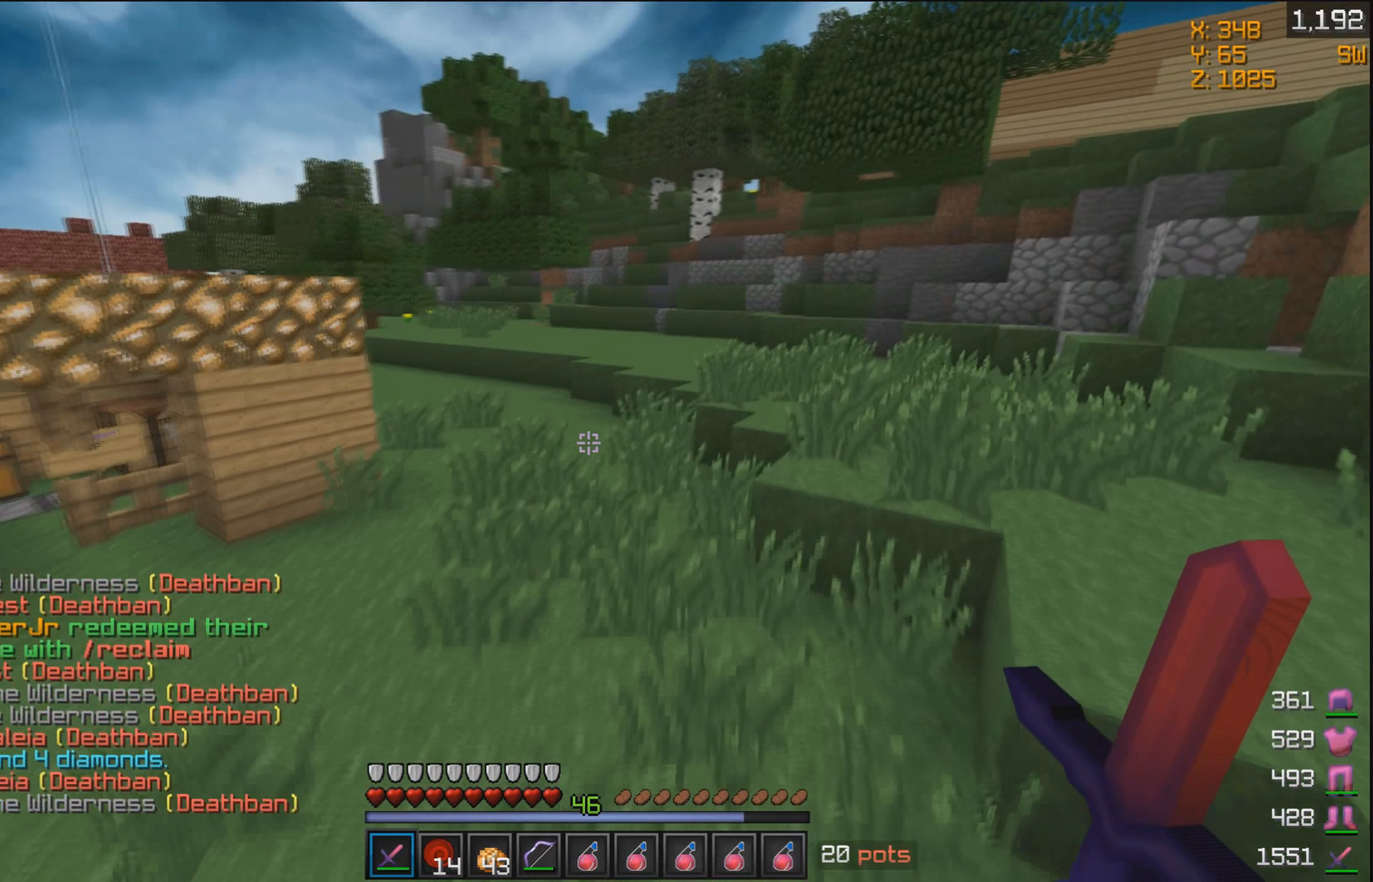
{"keys": ["w"], "mouse": [], "events": [[83, "d", "up"]]}
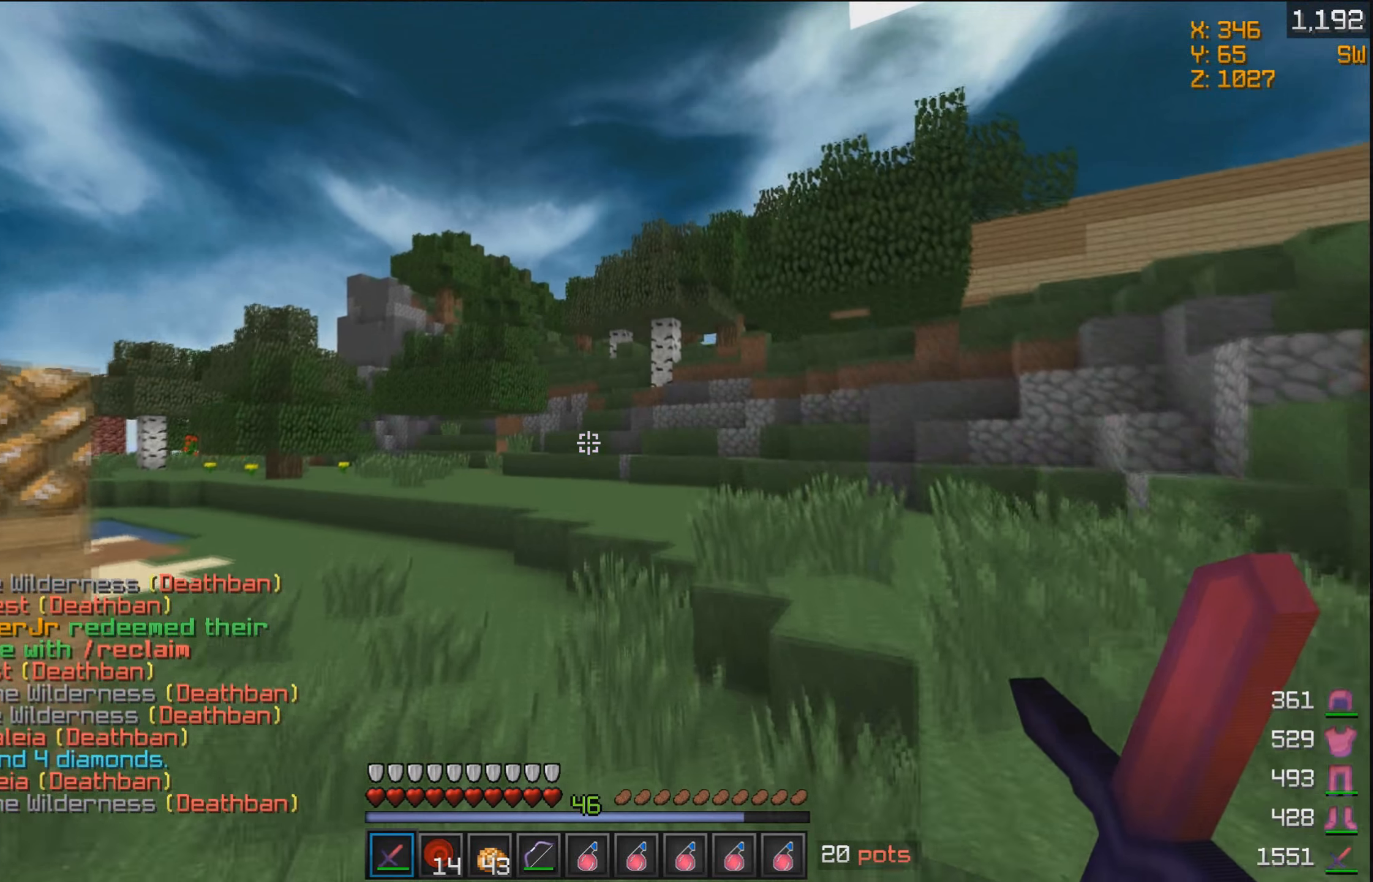
{"keys": ["d", "w"], "mouse": [], "events": [[383, "d", "down"]]}
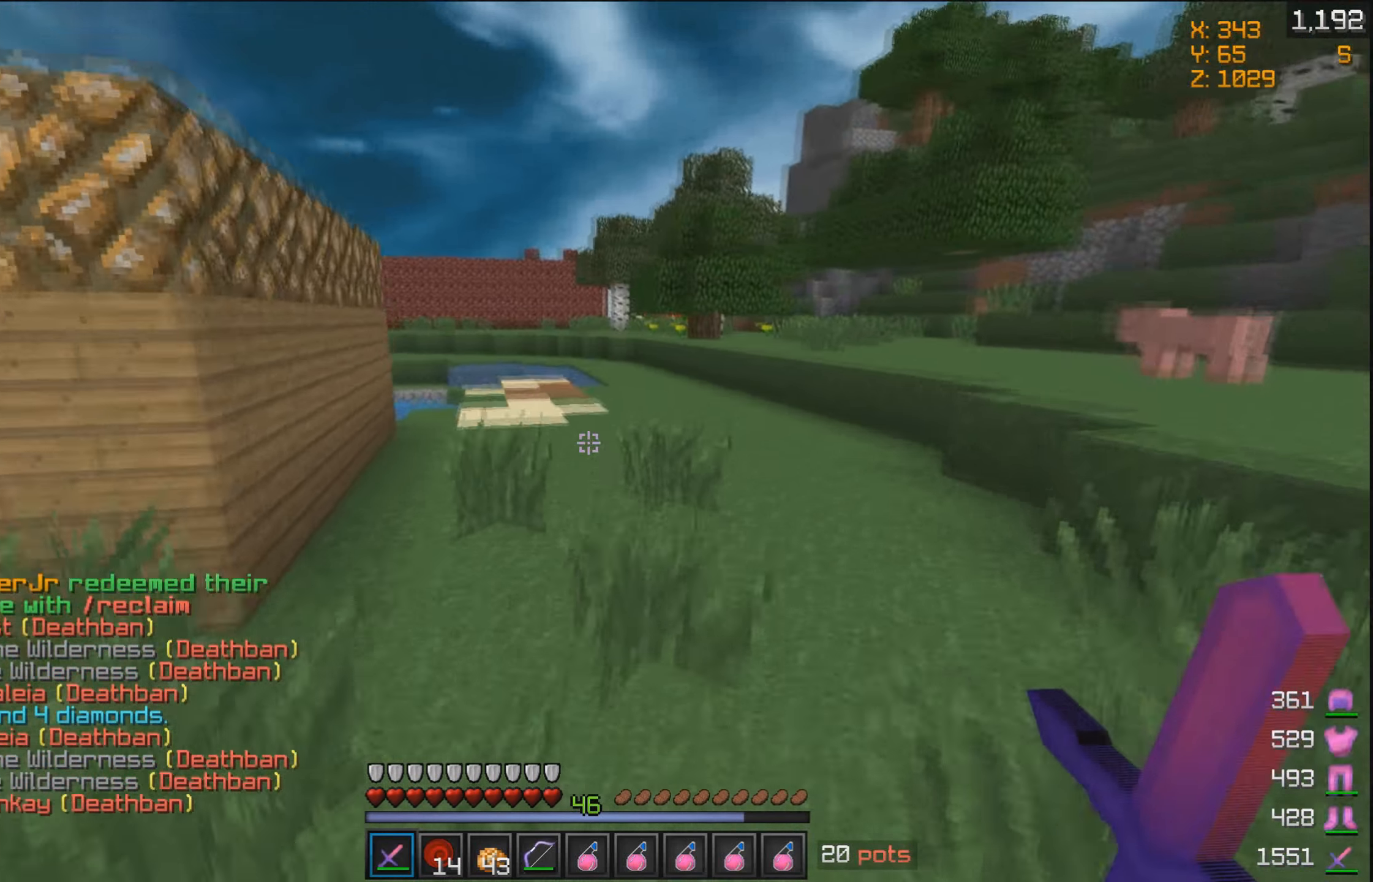
{"keys": ["d", "w"], "mouse": [], "events": []}
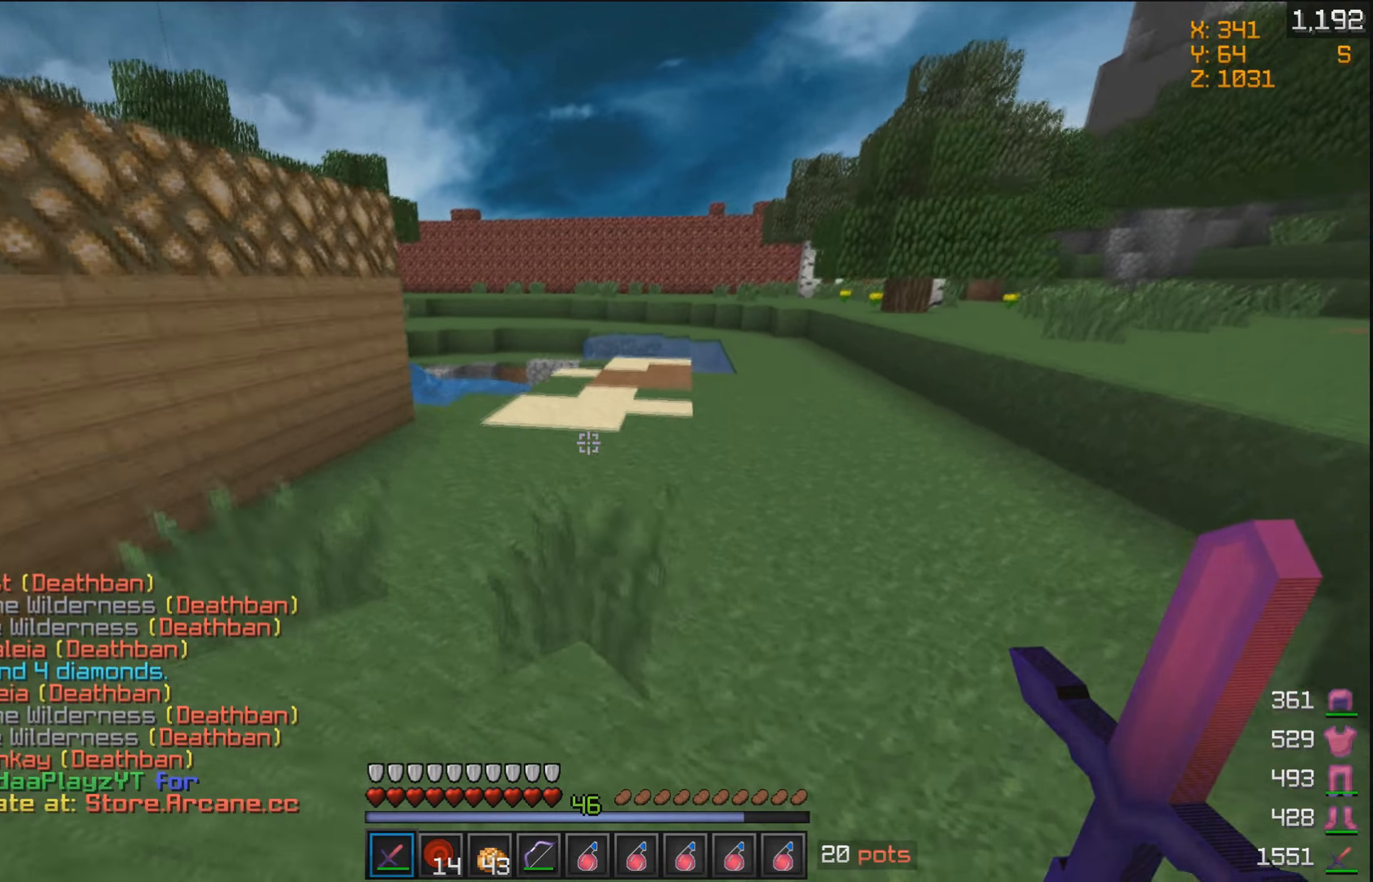
{"keys": ["d", "w"], "mouse": [], "events": [[133, "d", "up"], [383, "d", "down"]]}
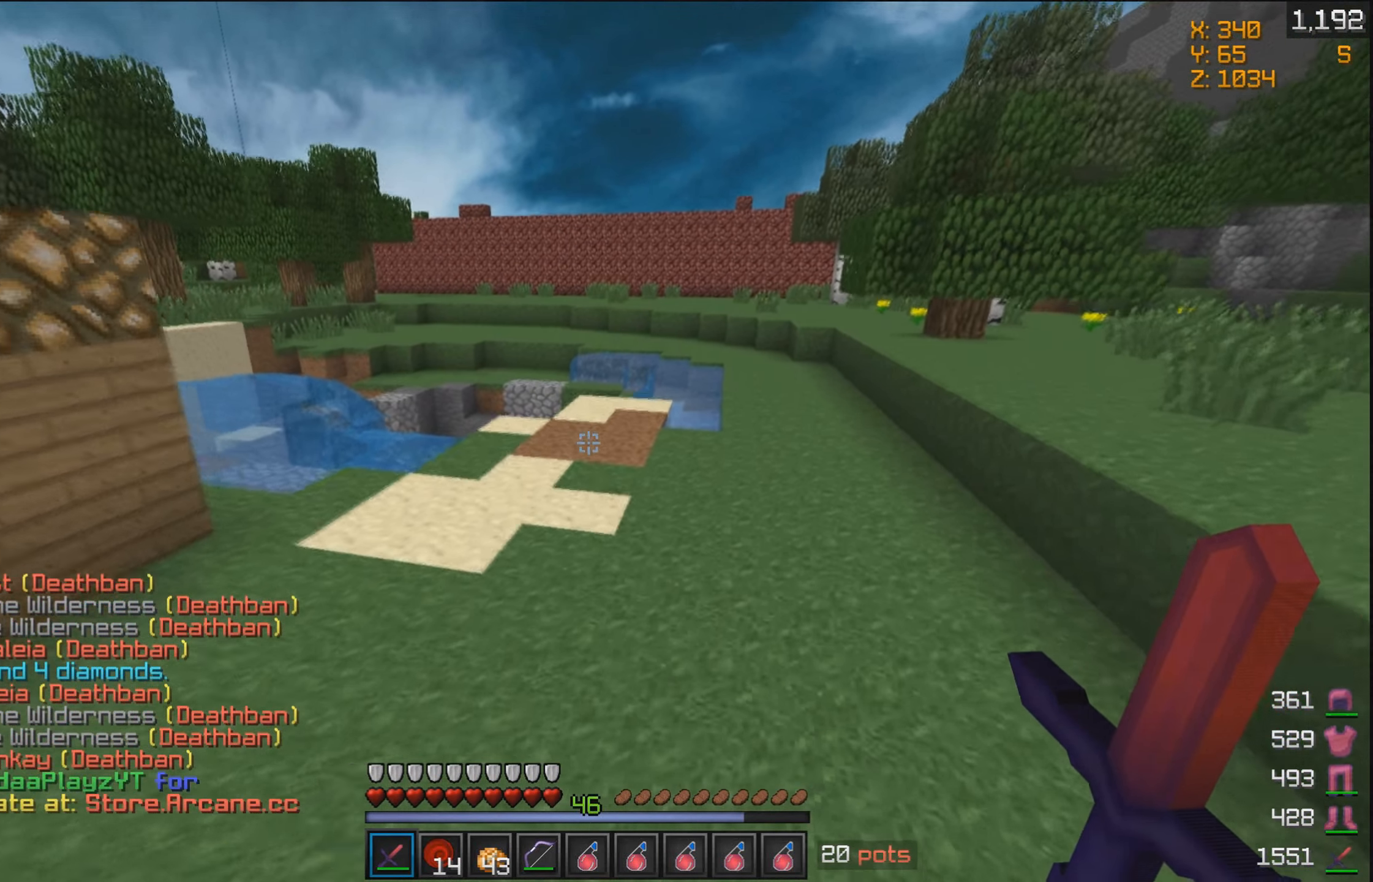
{"keys": ["w"], "mouse": [], "events": [[100, "mouse_left", "down"], [333, "mouse_left", "up"], [383, "d", "up"], [383, "mouse_left", "down"], [483, "mouse_left", "up"]]}
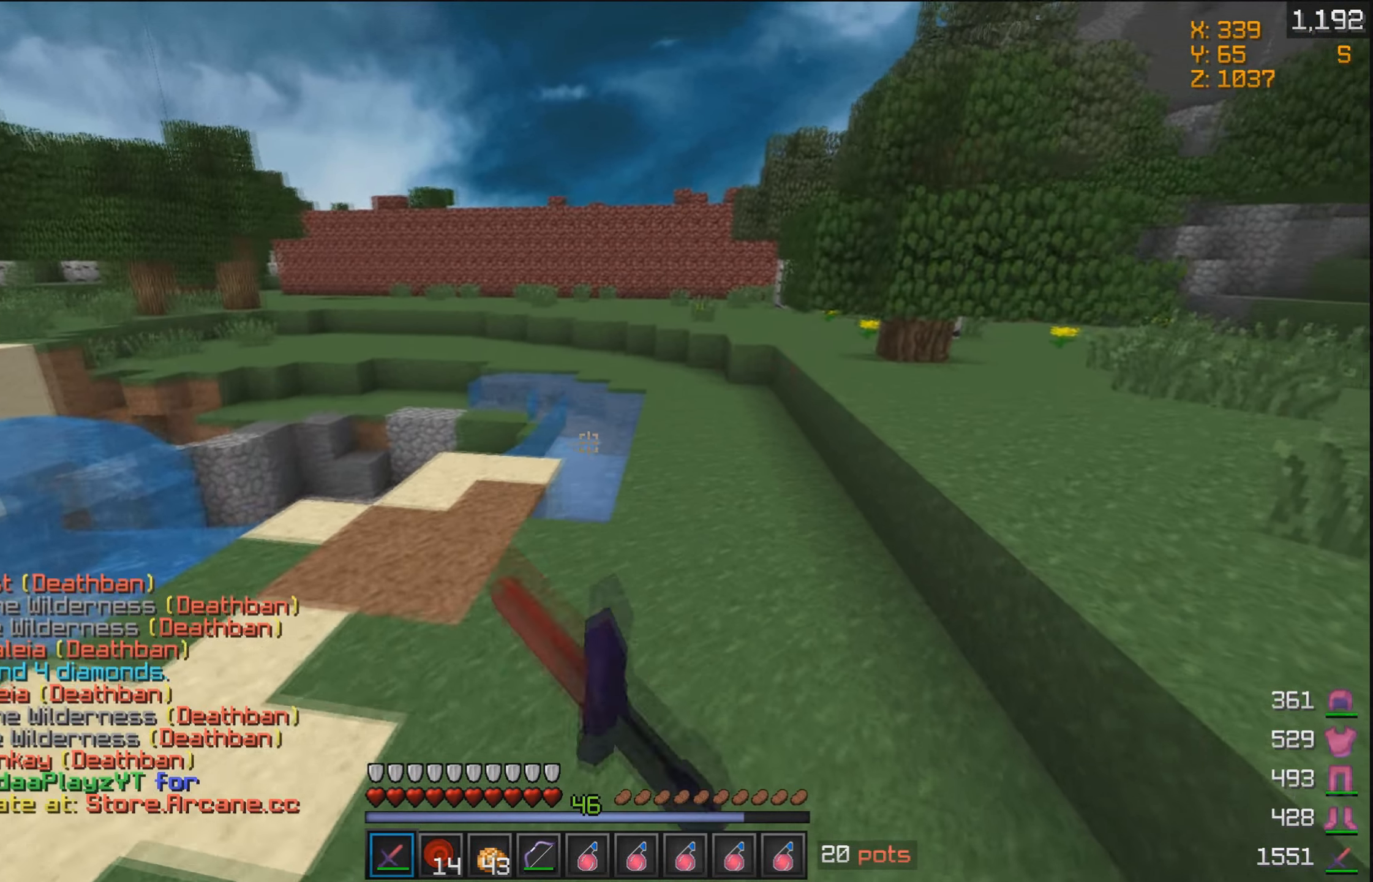
{"keys": ["w"], "mouse": [], "events": [[33, "mouse_left", "down"], [133, "mouse_left", "up"], [233, "mouse_left", "down"], [333, "mouse_left", "up"], [383, "mouse_left", "down"], [483, "mouse_left", "up"]]}
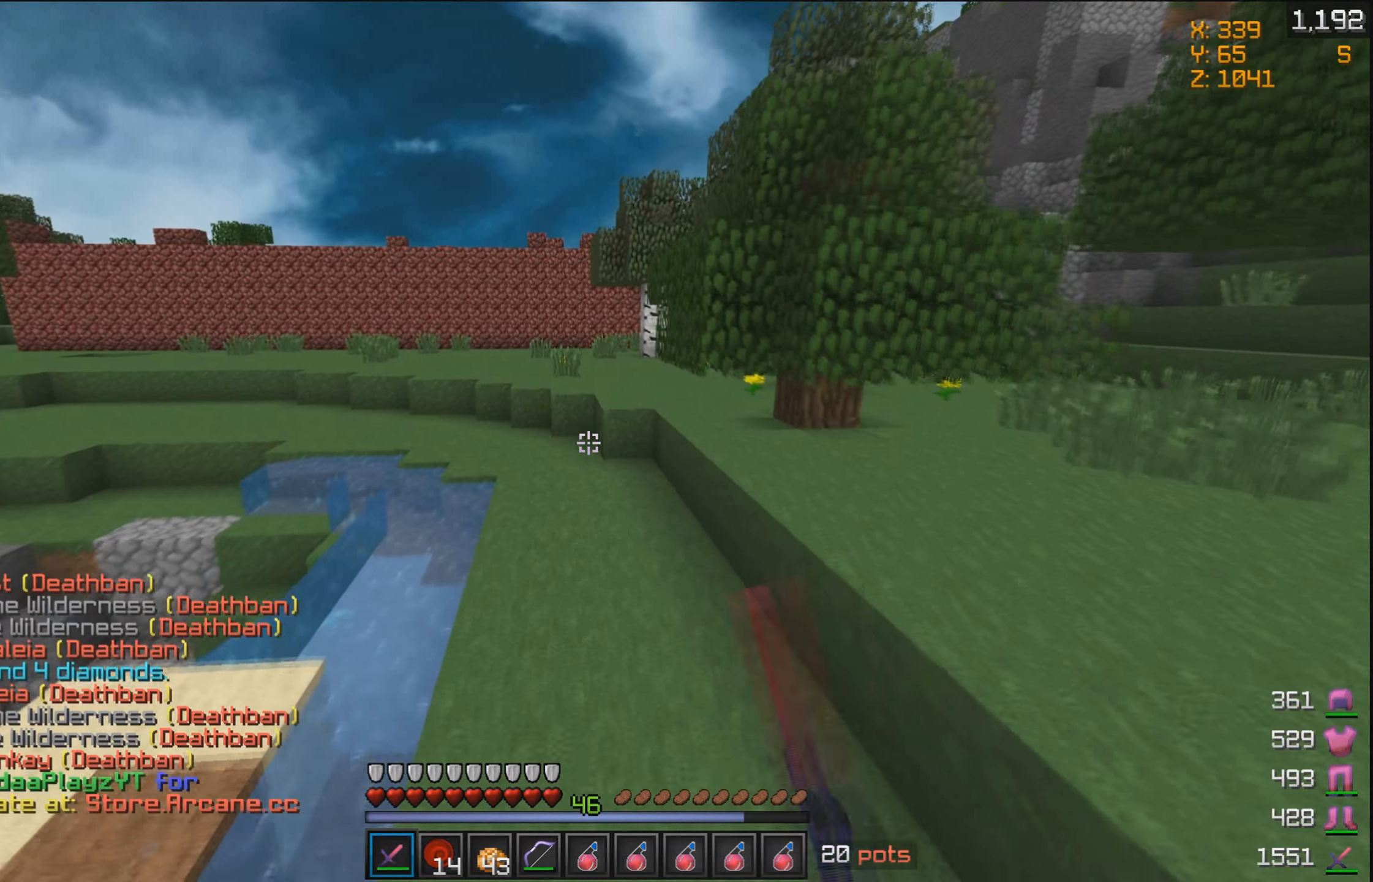
{"keys": ["w"], "mouse": ["left"], "events": [[83, "mouse_left", "down"], [233, "mouse_left", "up"], [283, "mouse_left", "down"], [383, "mouse_left", "up"], [466, "mouse_left", "down"]]}
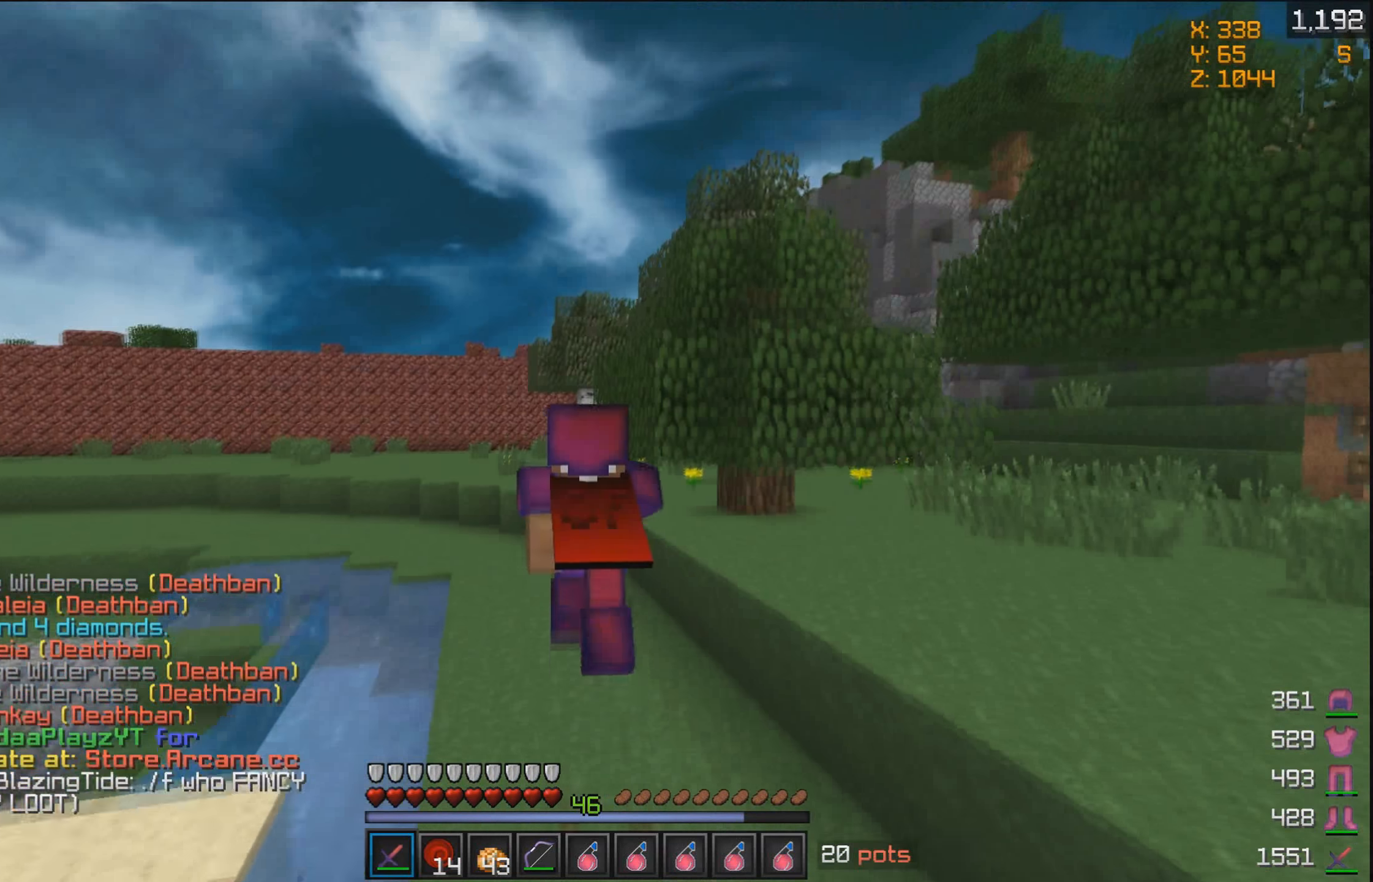
{"keys": ["w"], "mouse": ["left"], "events": [[83, "mouse_left", "up"], [133, "mouse_left", "down"]]}
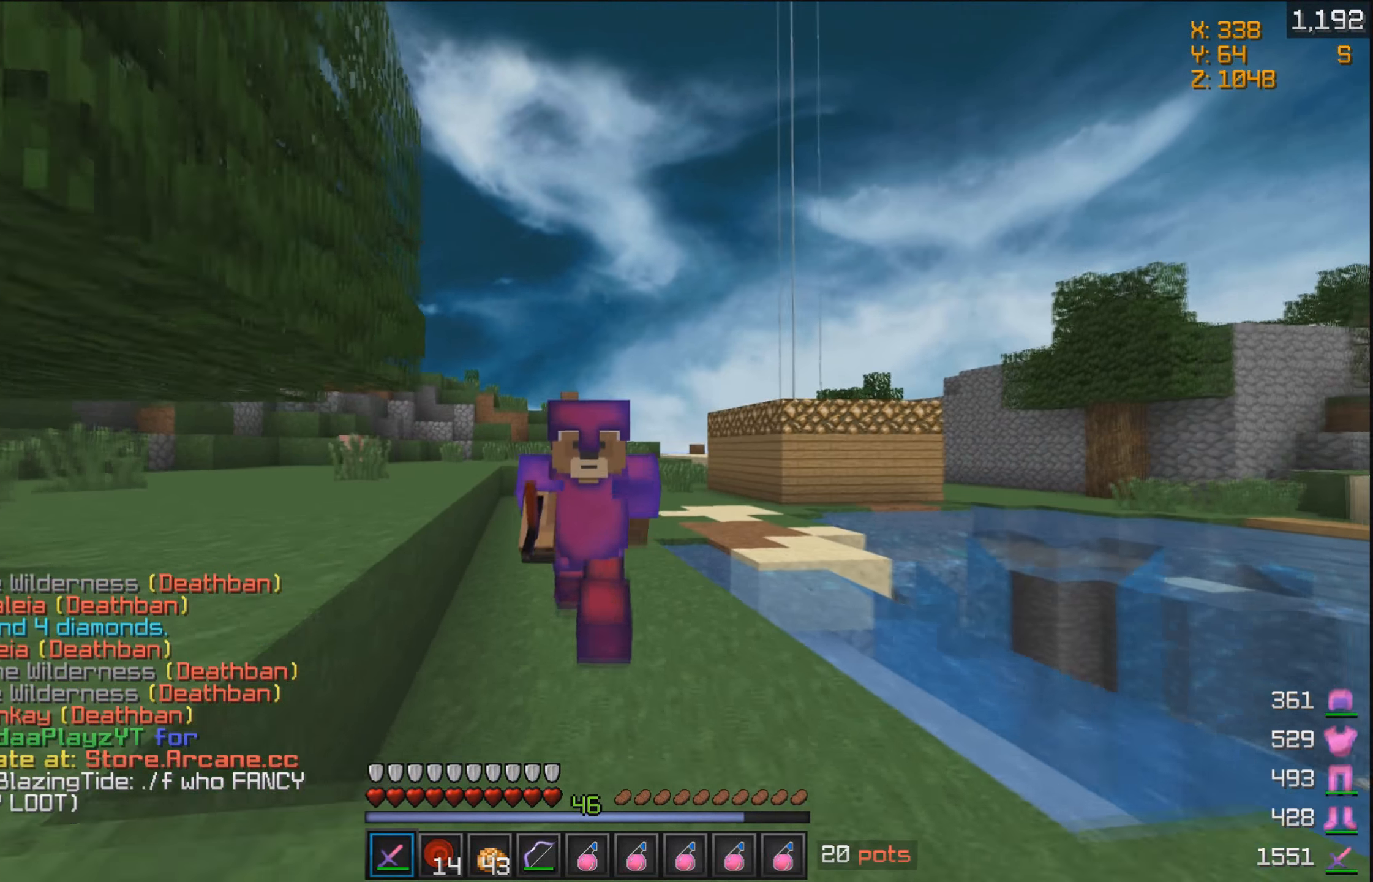
{"keys": ["w"], "mouse": [], "events": [[283, "mouse_left", "up"], [333, "mouse_left", "down"], [433, "mouse_left", "up"]]}
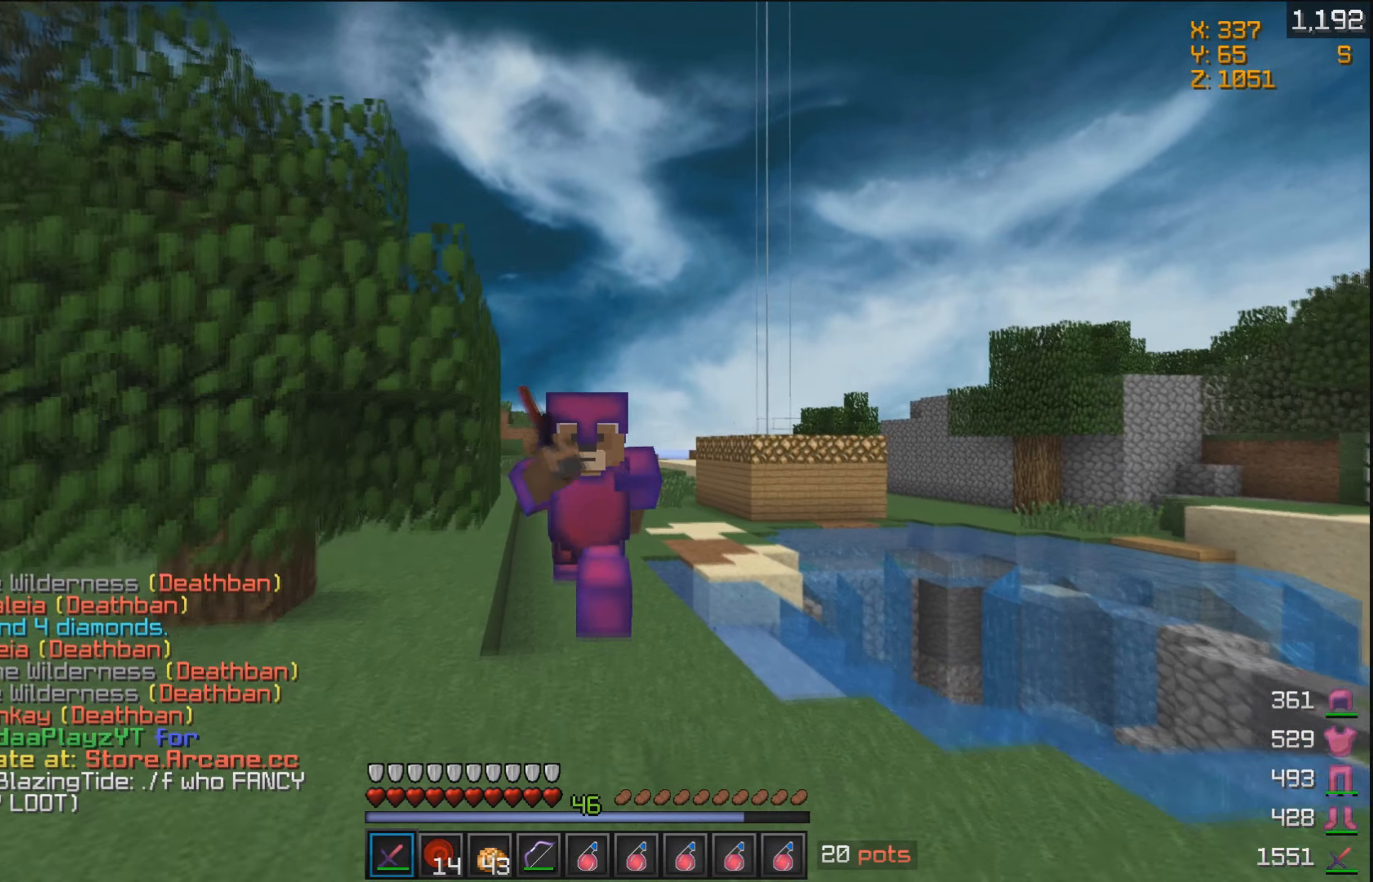
{"keys": ["w"], "mouse": ["left"], "events": [[33, "mouse_left", "down"], [133, "mouse_left", "up"], [383, "mouse_left", "down"]]}
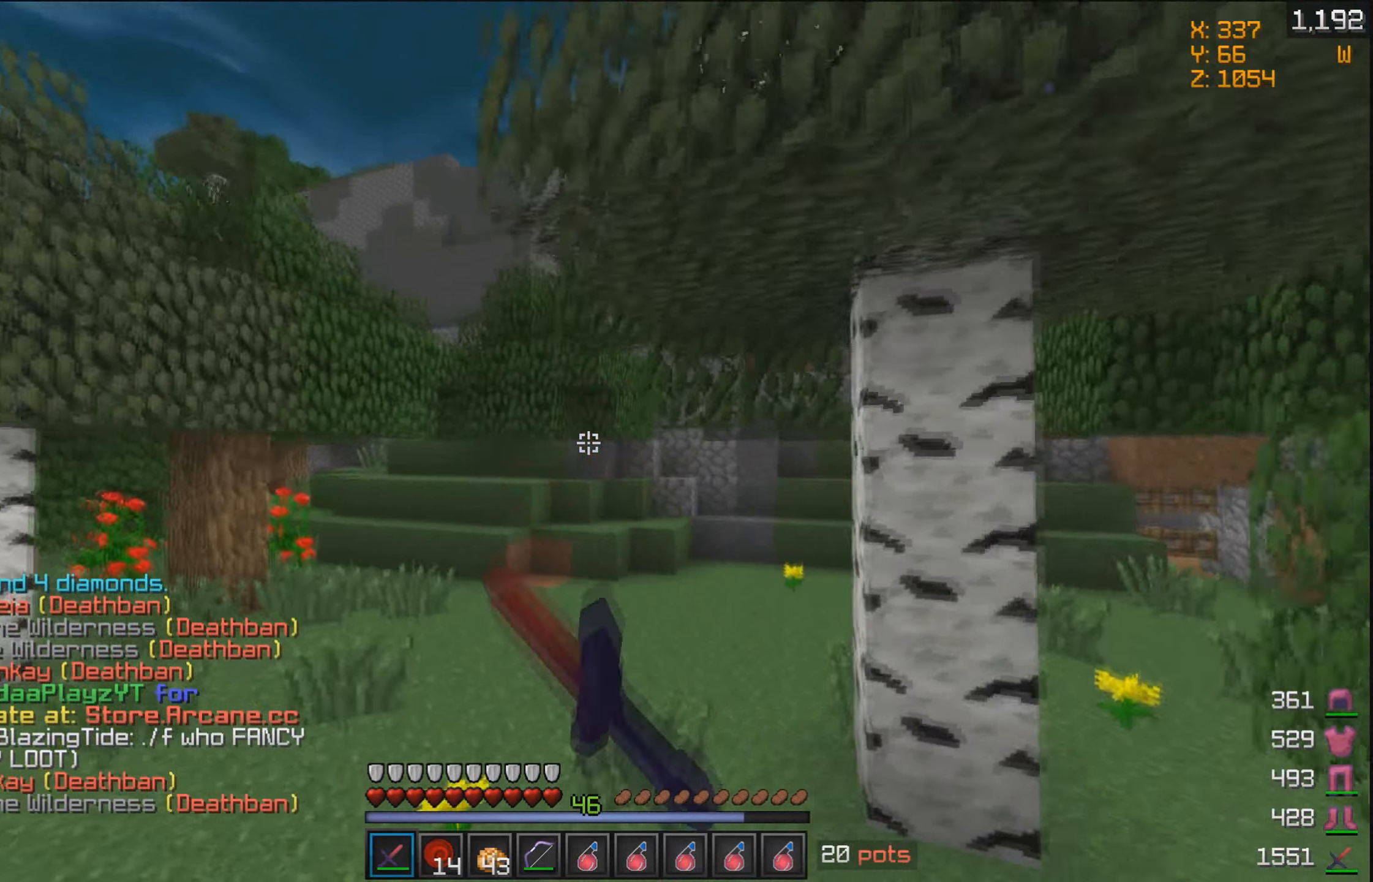
{"keys": ["w"], "mouse": ["left"], "events": [[133, "mouse_left", "up"], [233, "mouse_left", "down"], [333, "mouse_left", "up"], [433, "mouse_left", "down"]]}
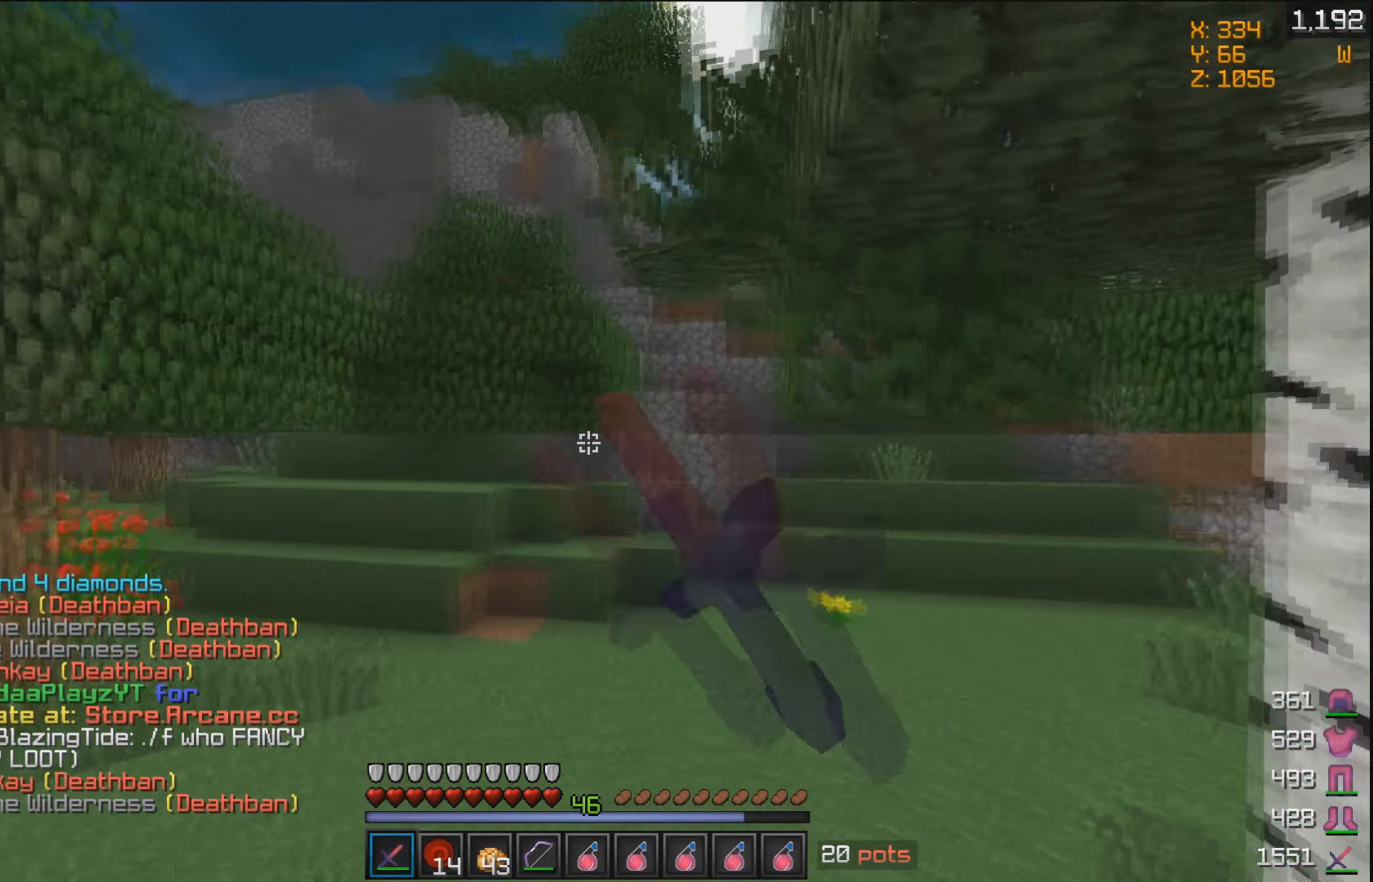
{"keys": ["w"], "mouse": [], "events": [[33, "mouse_left", "up"], [133, "mouse_left", "down"], [283, "mouse_left", "up"], [383, "mouse_left", "down"], [483, "mouse_left", "up"]]}
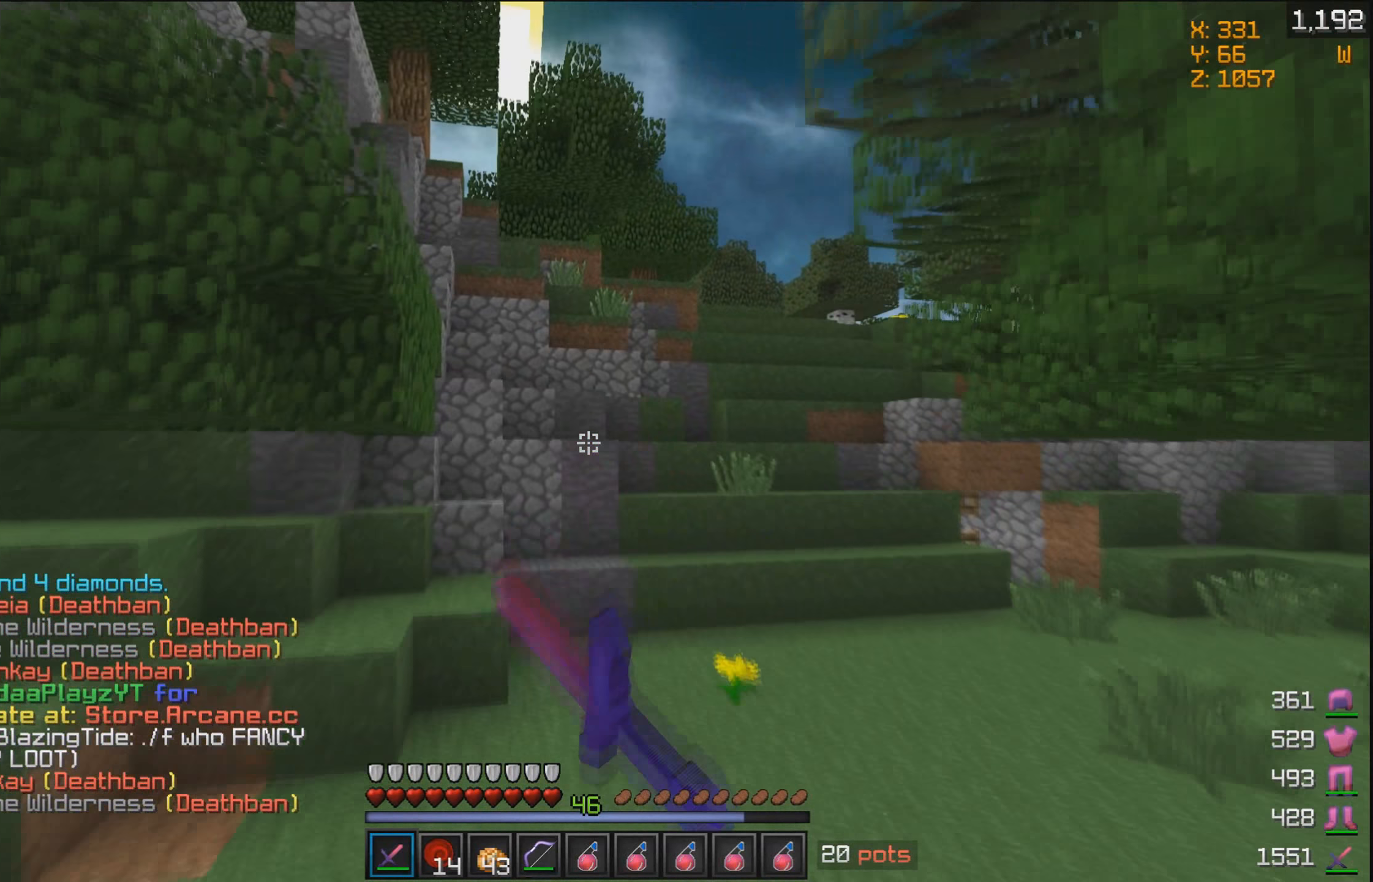
{"keys": ["w"], "mouse": [], "events": [[33, "mouse_left", "down"], [183, "mouse_left", "up"], [233, "mouse_left", "down"], [383, "mouse_left", "up"]]}
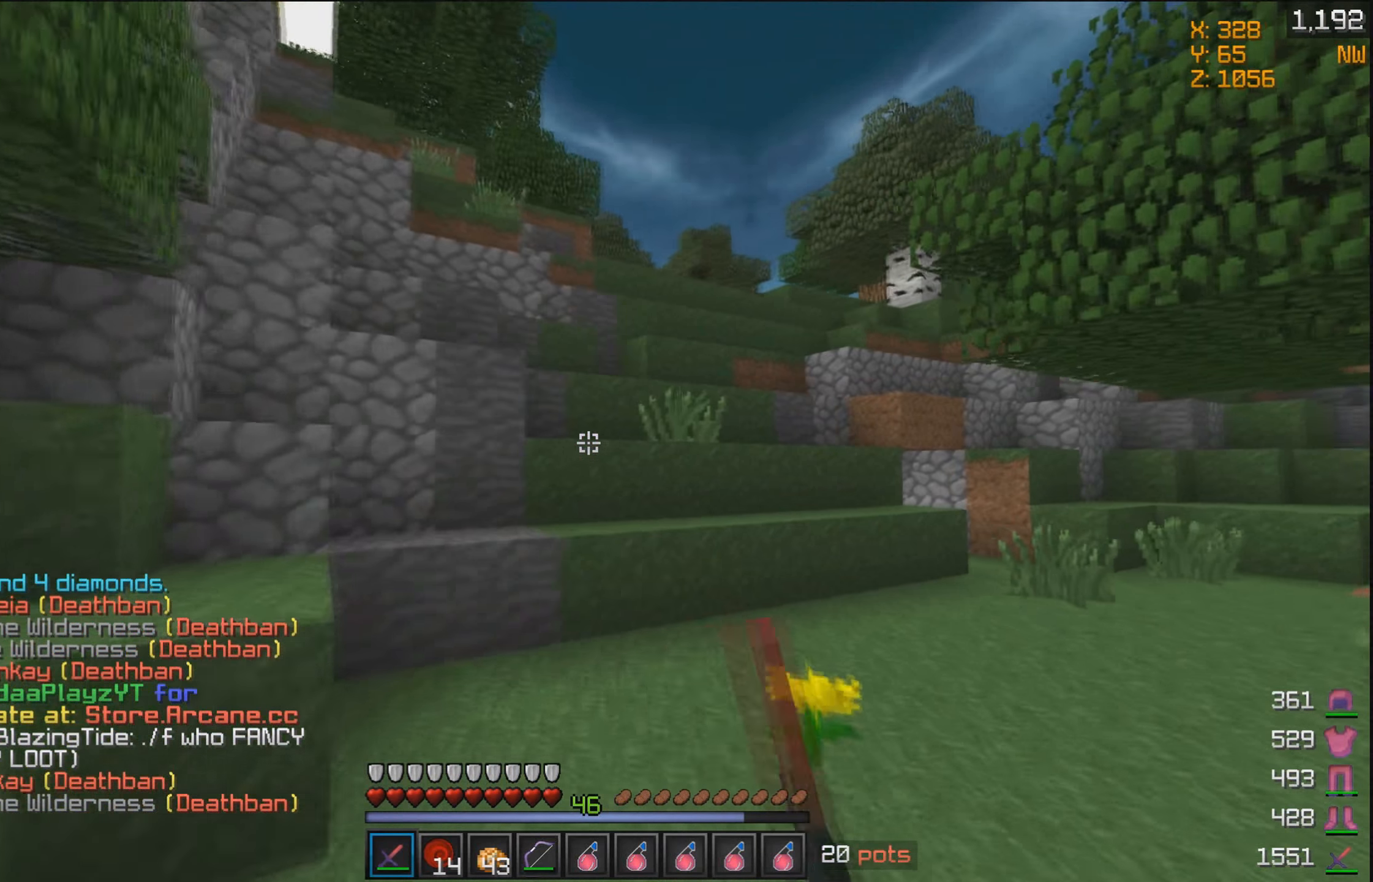
{"keys": ["a", "w"], "mouse": [], "events": [[283, "a", "down"]]}
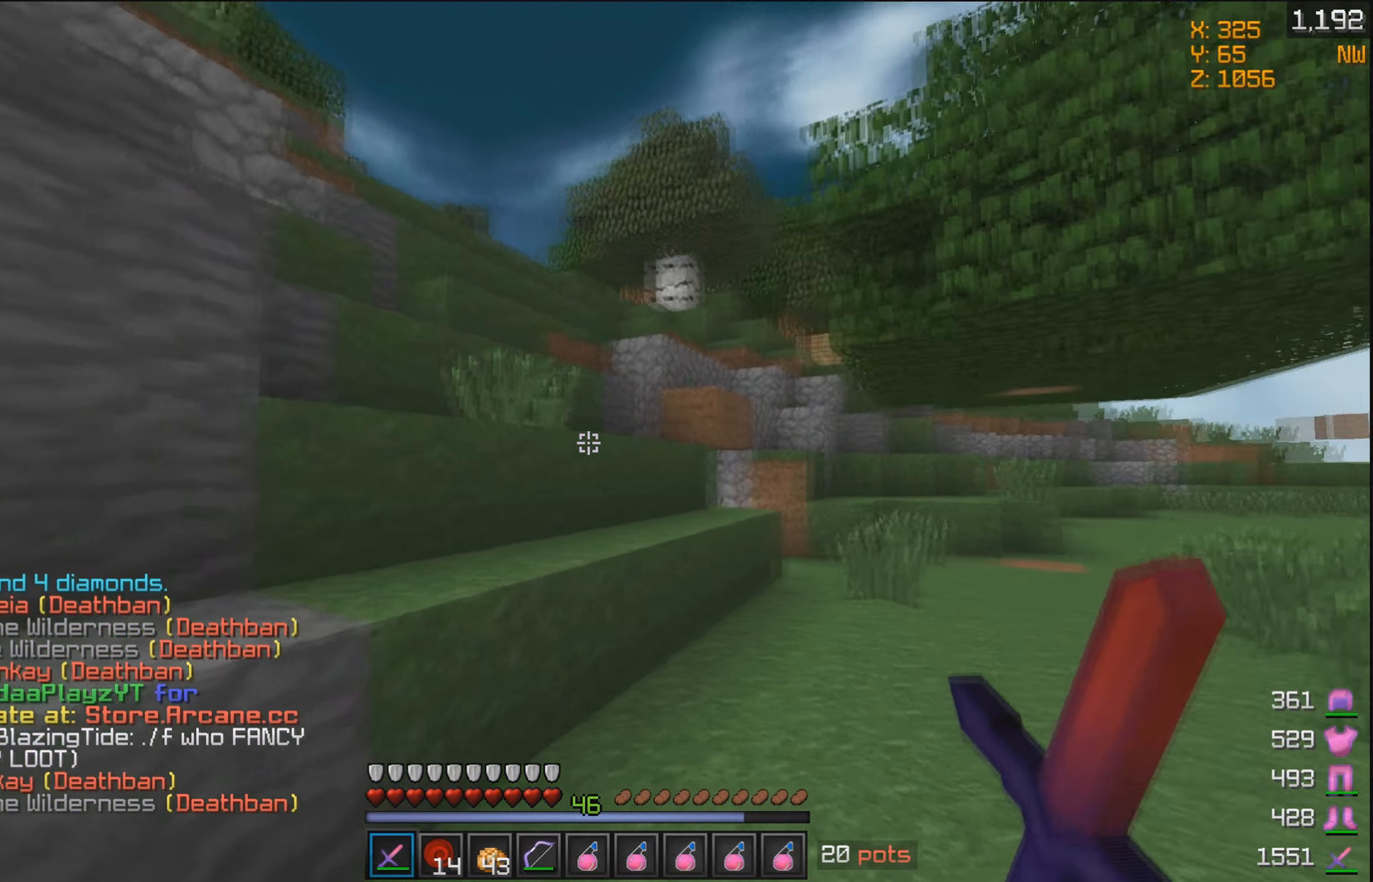
{"keys": ["w"], "mouse": [], "events": [[83, "a", "up"]]}
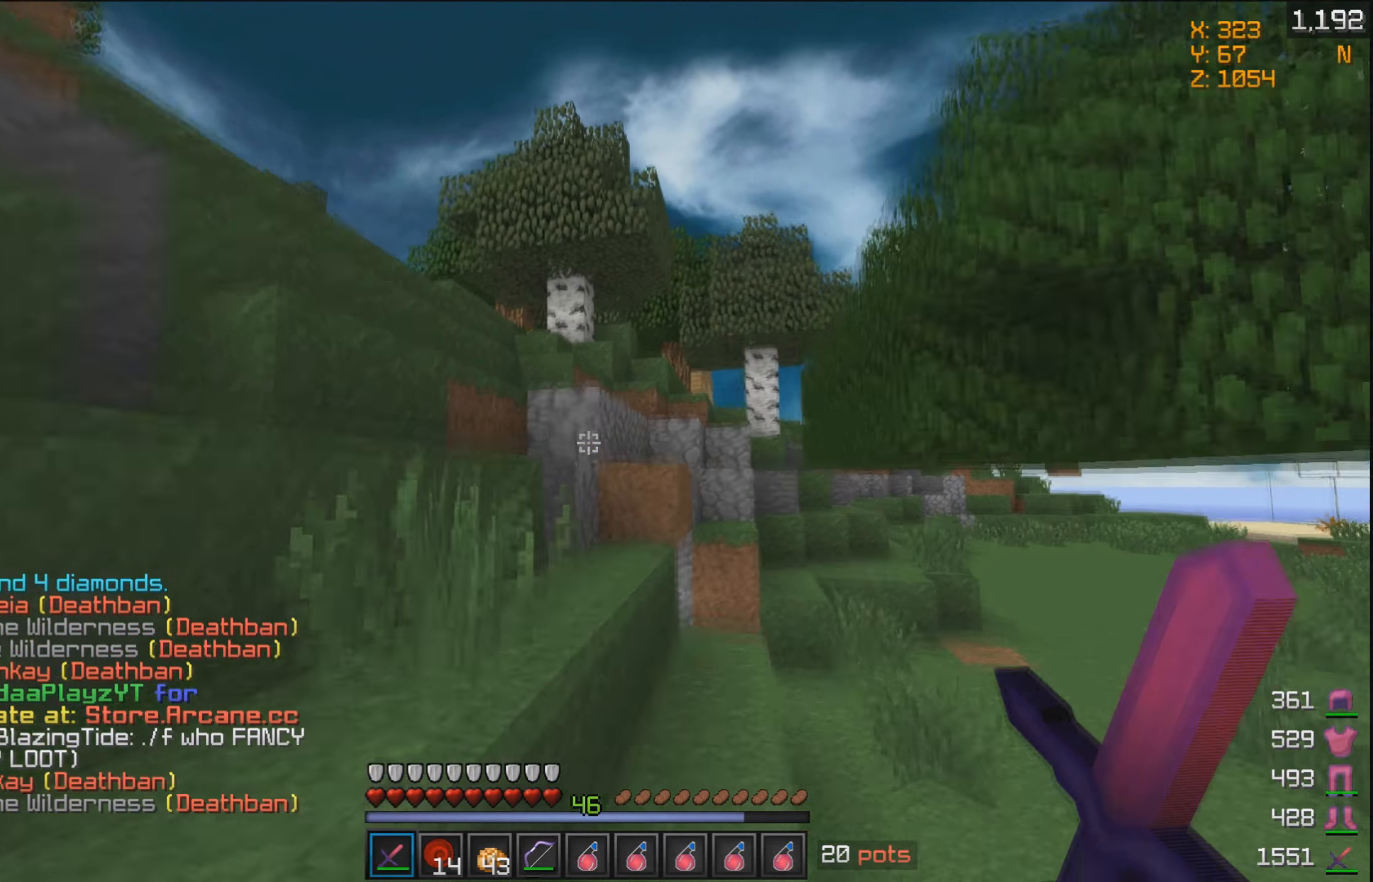
{"keys": ["w"], "mouse": [], "events": []}
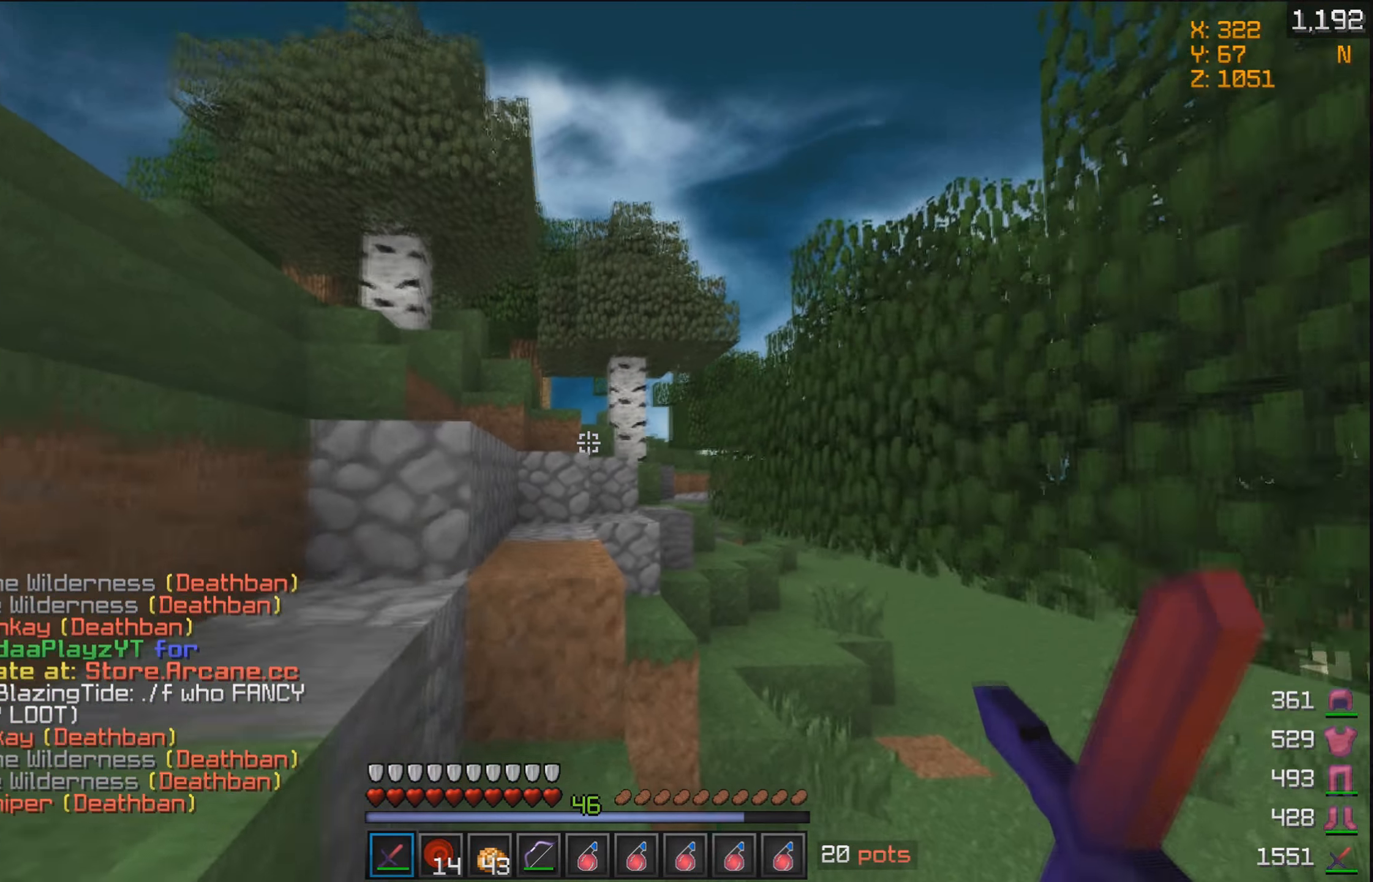
{"keys": ["w"], "mouse": [], "events": [[383, "d", "down"], [433, "d", "up"]]}
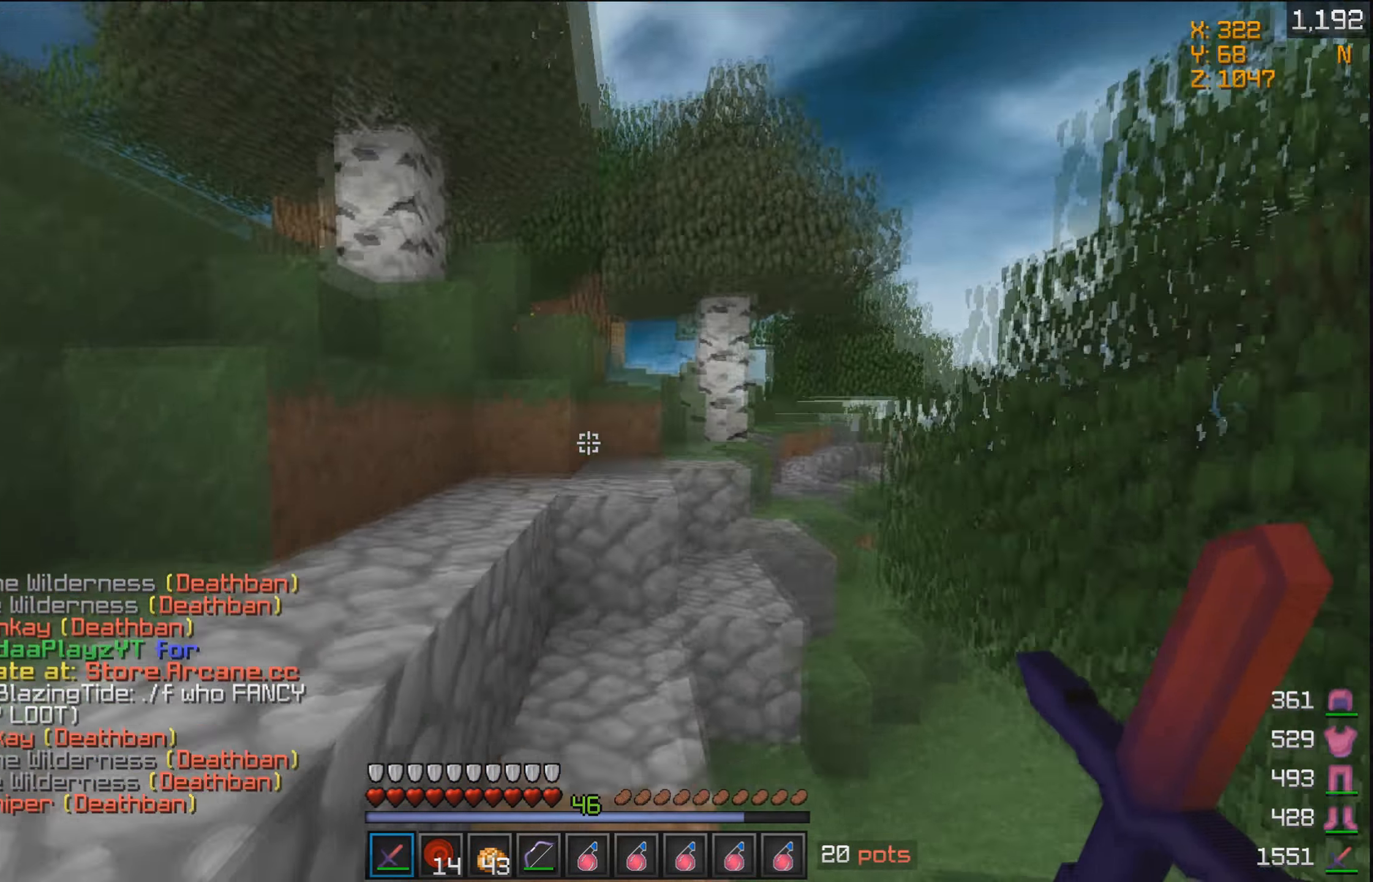
{"keys": ["a"], "mouse": [], "events": [[83, "a", "down"], [133, "a", "up"], [283, "a", "down"], [333, "w", "up"]]}
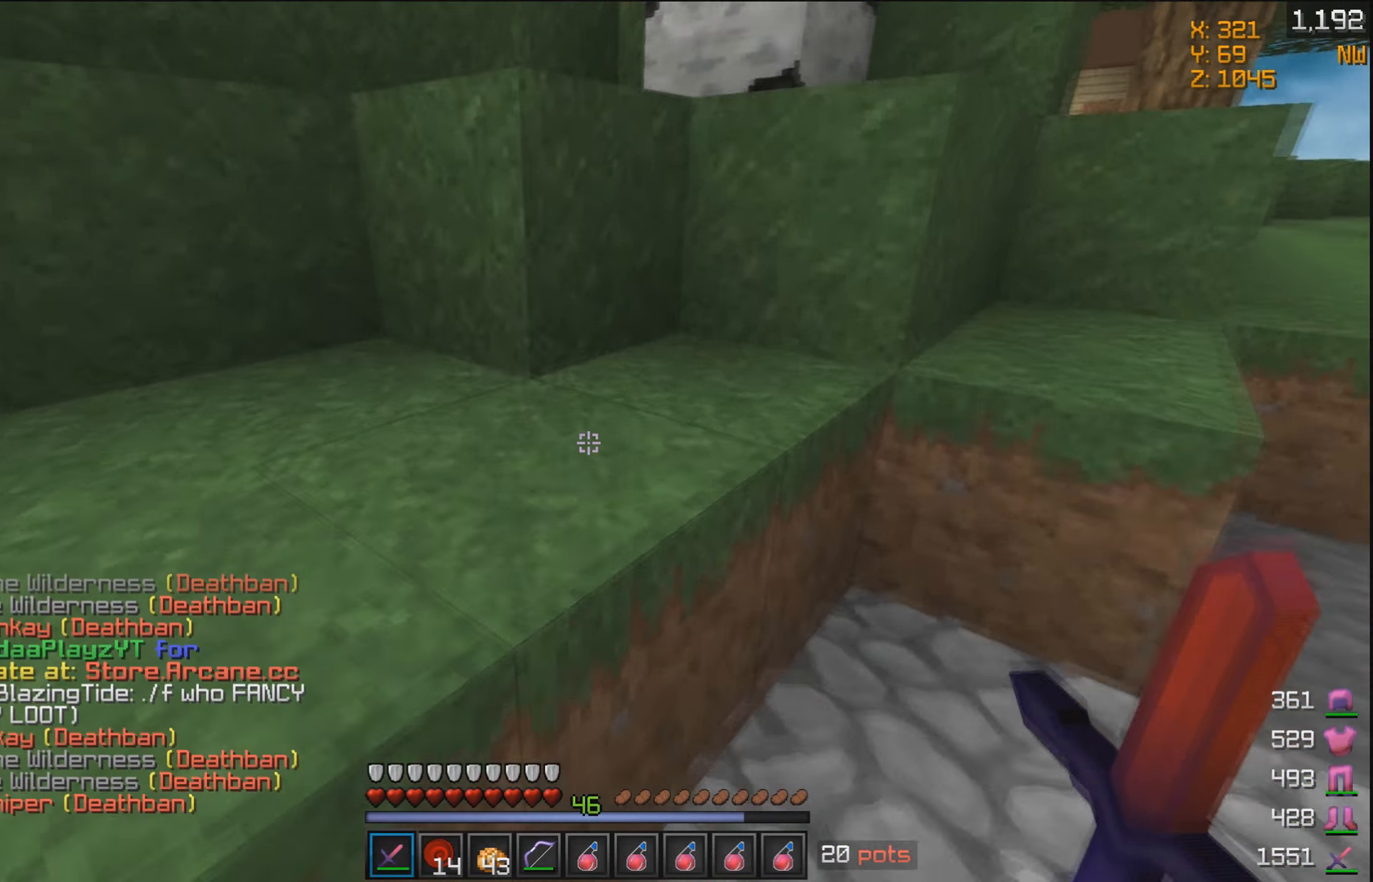
{"keys": ["a", "w"], "mouse": [], "events": [[33, "w", "down"]]}
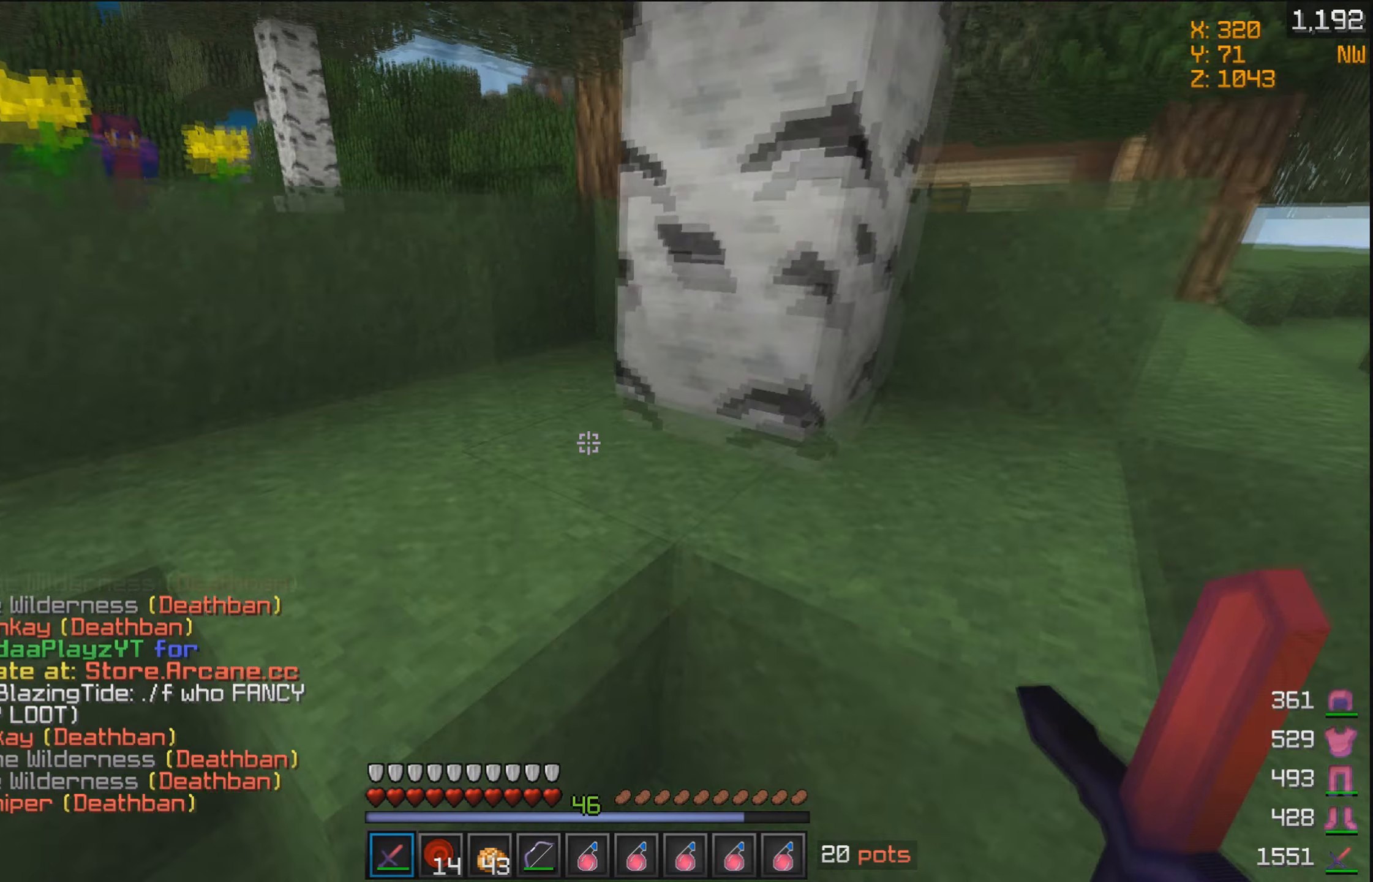
{"keys": ["a", "w"], "mouse": [], "events": []}